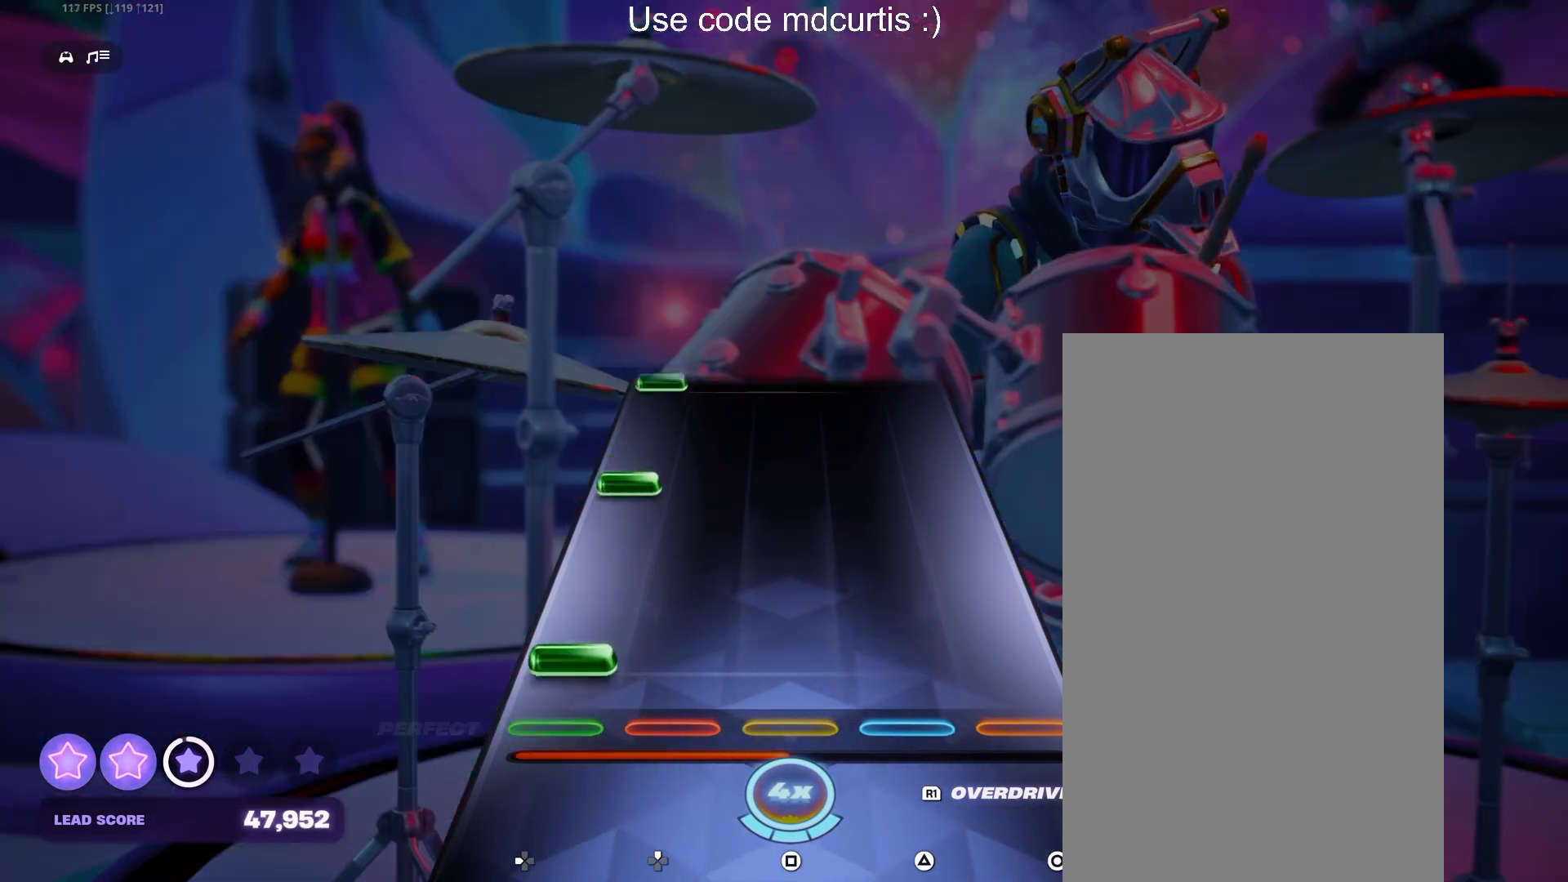
Gameplay with a controller (PlayStation layout); each line is a JSON object with the inputs held at the frame after it. "events" lists button and stick changes between this image and that frame as [ms after this image, input, new state], when the widget could be followed in between. Not read: left_stick right_stick.
{"buttons": [], "events": [[67, "DPAD_LEFT", "down"], [167, "DPAD_LEFT", "up"], [300, "DPAD_LEFT", "down"], [400, "DPAD_LEFT", "up"]]}
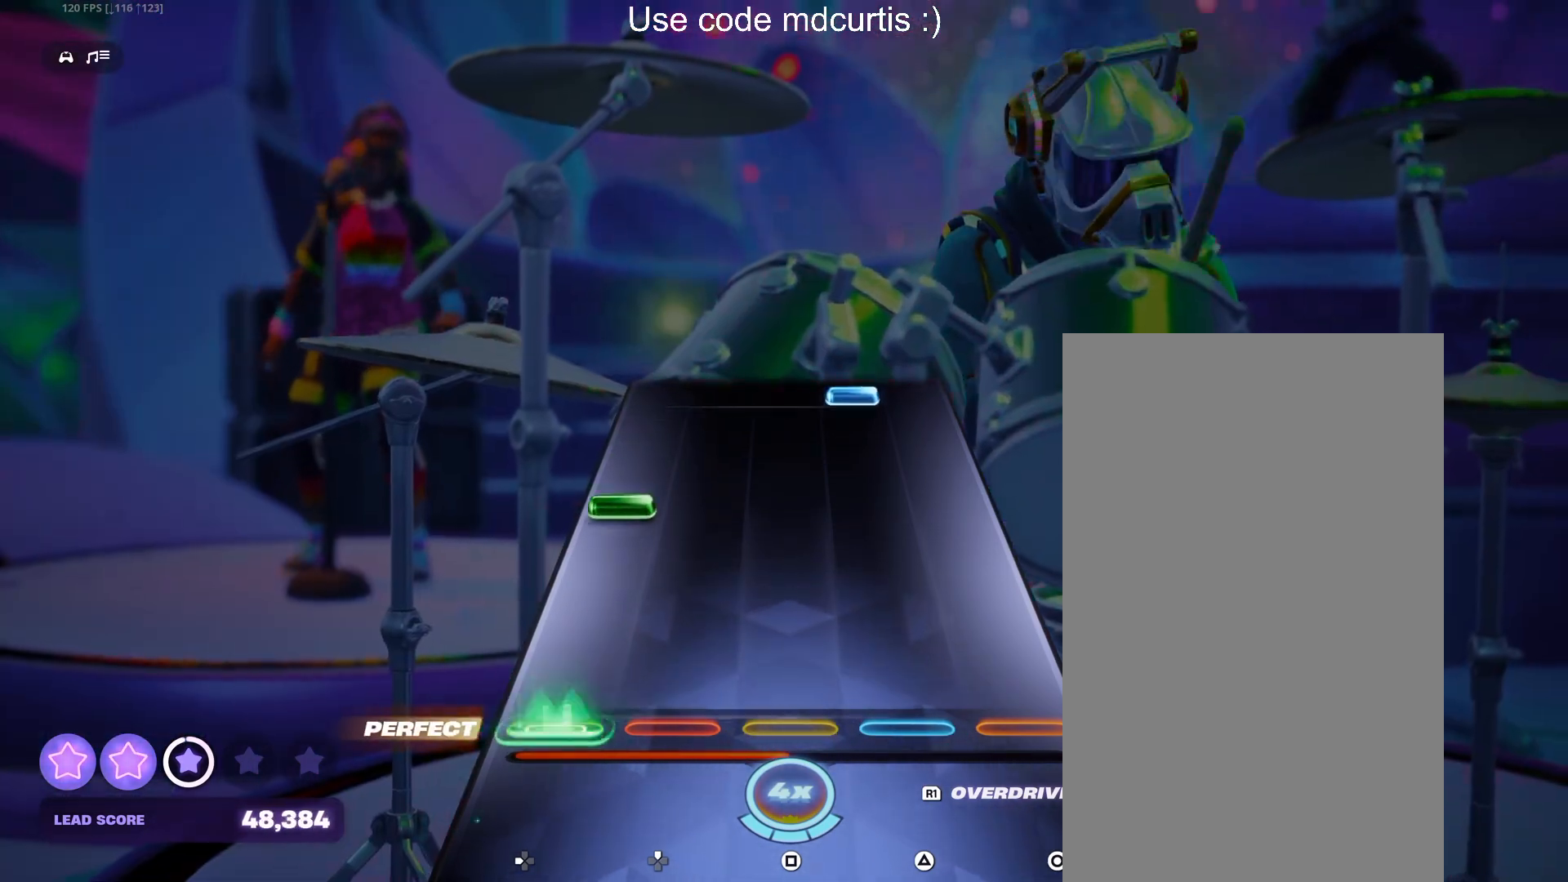
{"buttons": ["R1"], "events": [[17, "DPAD_LEFT", "down"], [133, "DPAD_LEFT", "up"], [267, "DPAD_LEFT", "down"], [350, "DPAD_LEFT", "up"], [500, "R1", "down"]]}
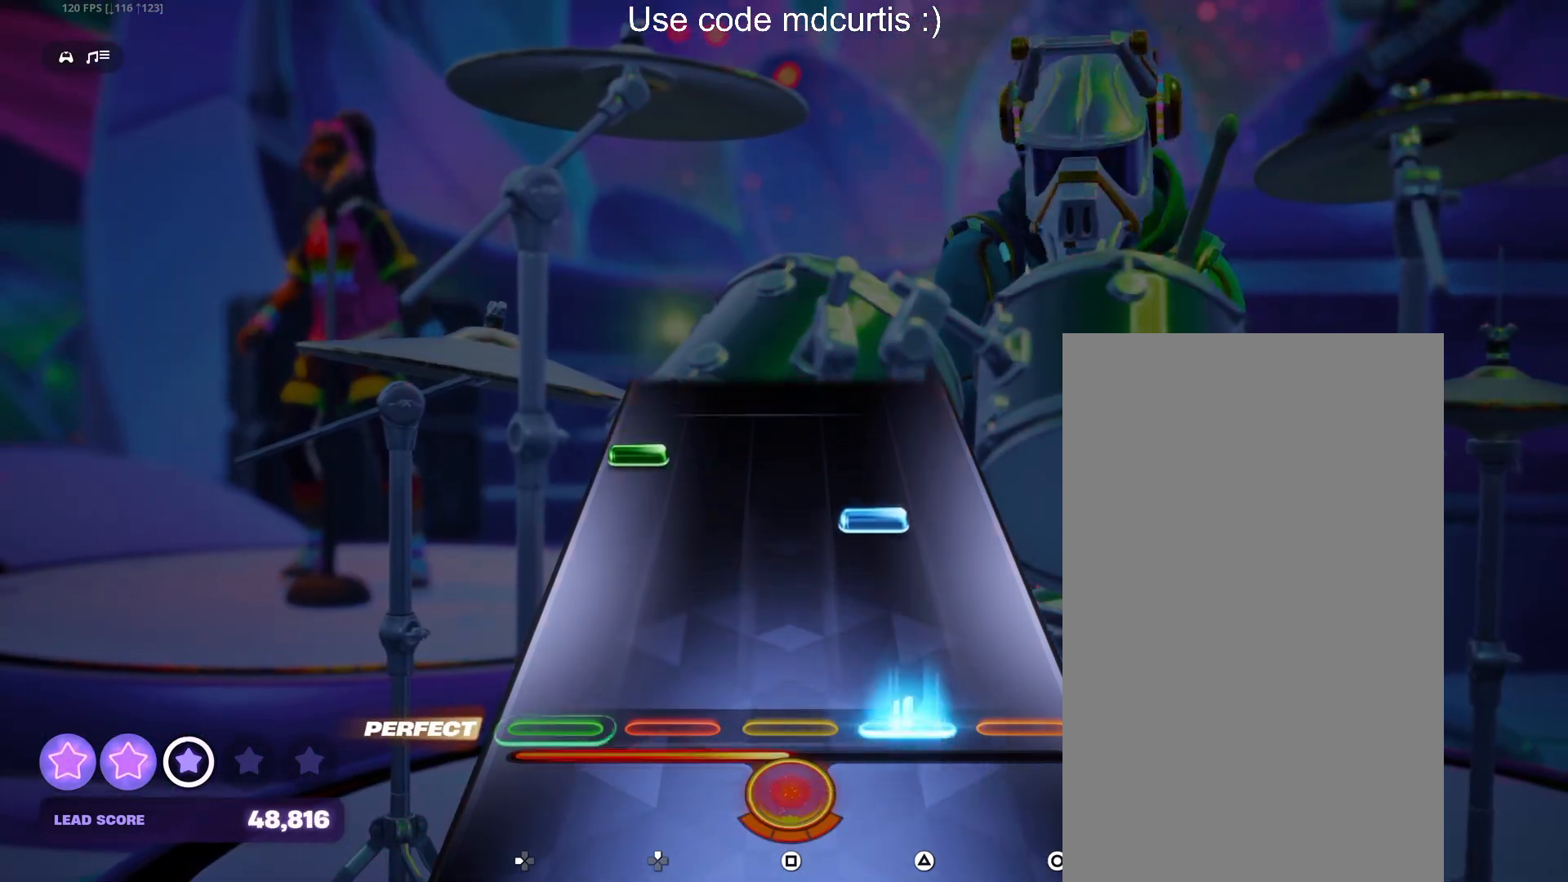
{"buttons": [], "events": [[100, "R1", "up"], [217, "TRIANGLE", "down"], [317, "TRIANGLE", "up"], [333, "DPAD_LEFT", "down"], [450, "DPAD_LEFT", "up"]]}
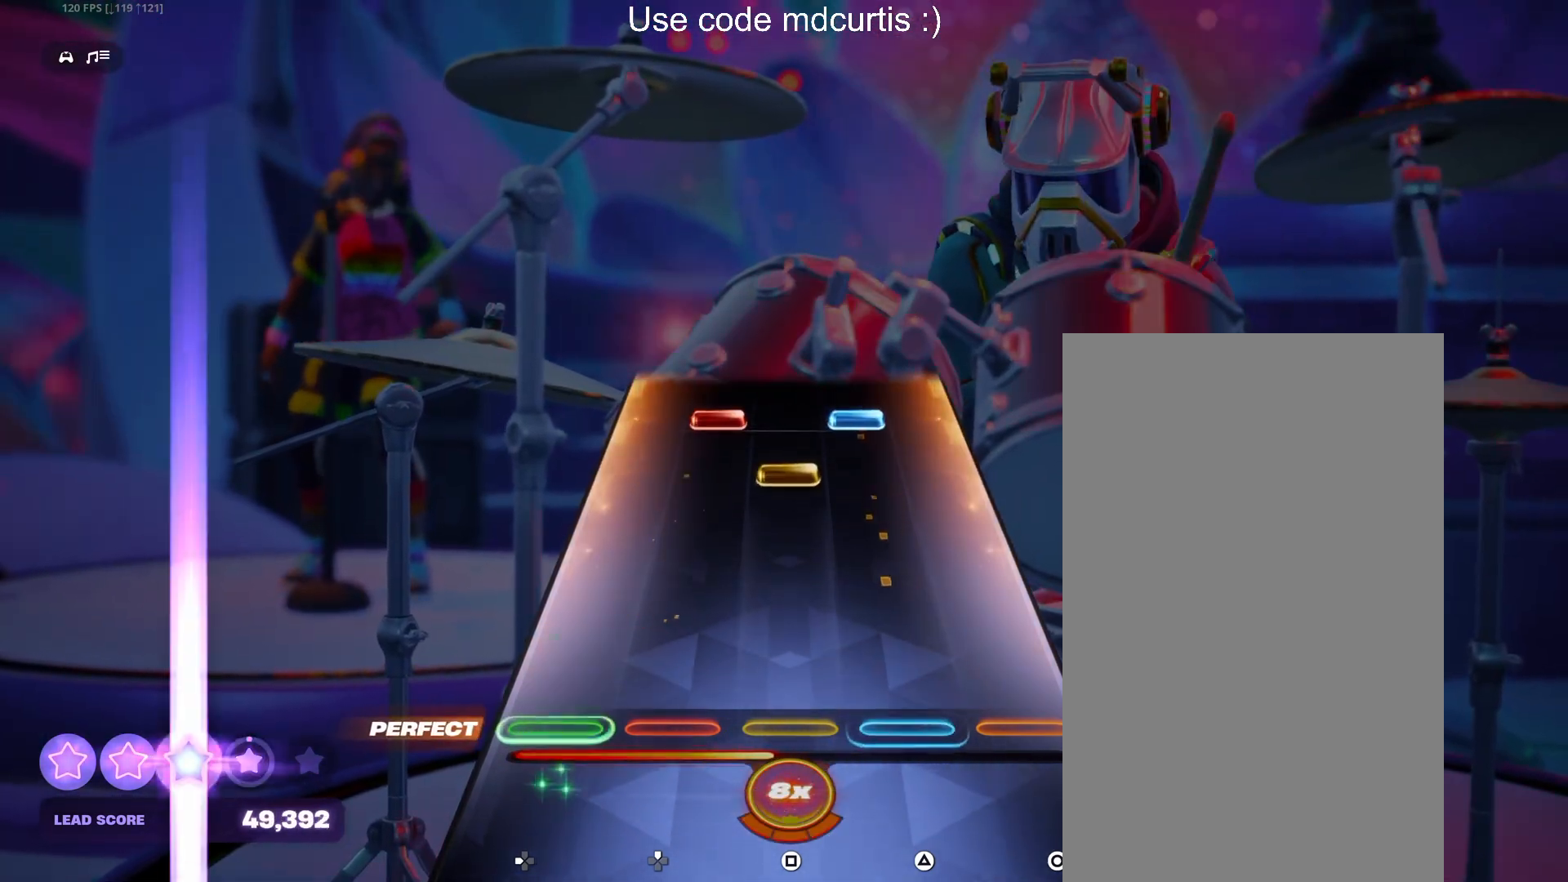
{"buttons": ["TRIANGLE", "DPAD_UP"], "events": [[300, "SQUARE", "down"], [367, "SQUARE", "up"], [433, "DPAD_UP", "down"], [433, "TRIANGLE", "down"]]}
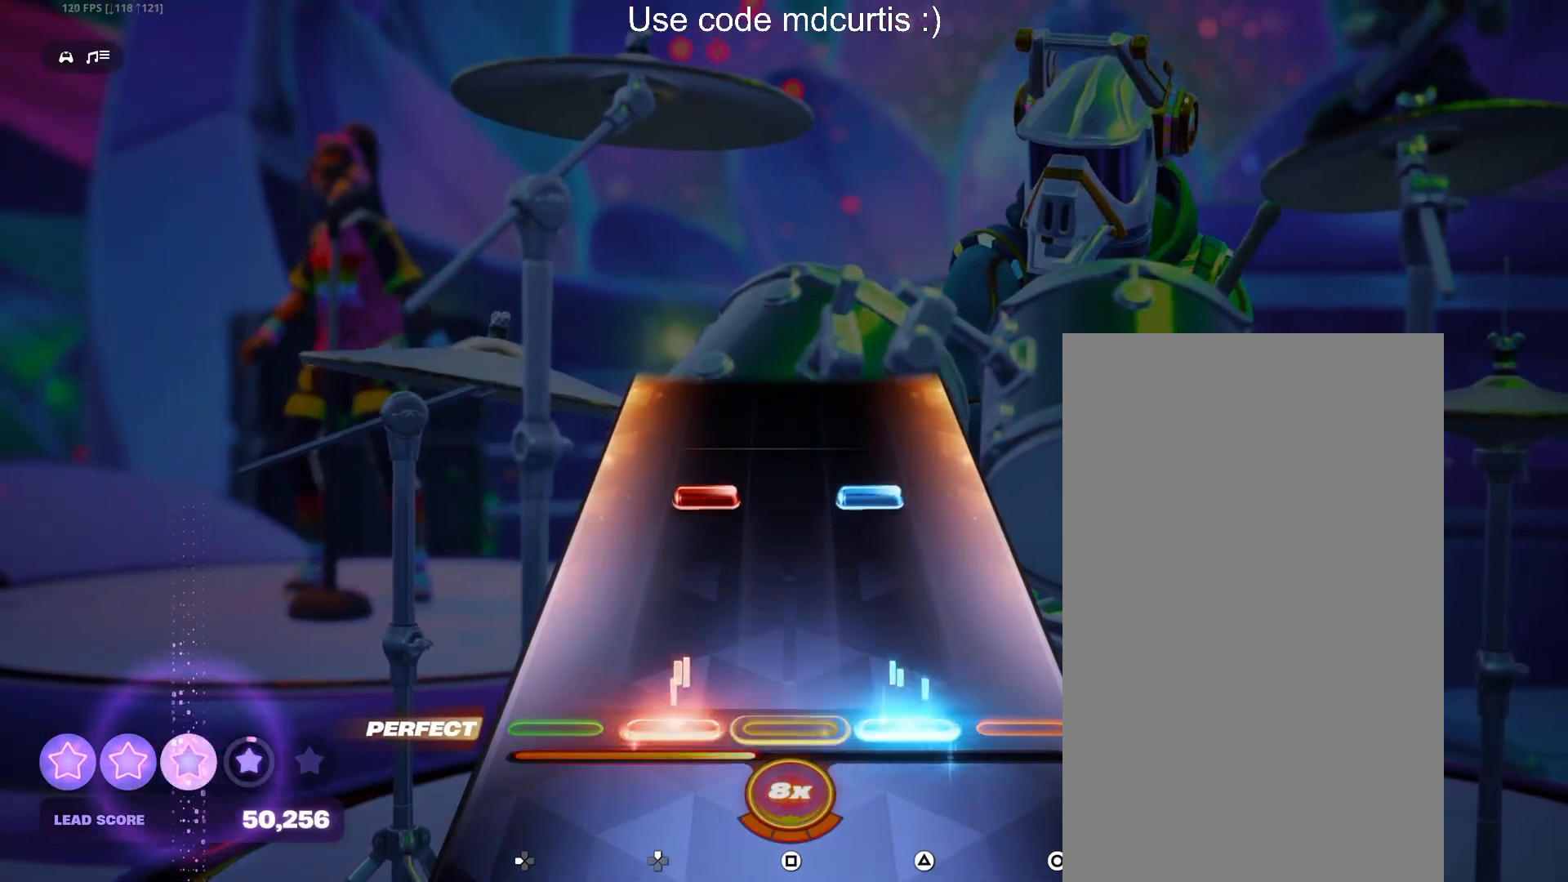
{"buttons": [], "events": [[17, "DPAD_UP", "up"], [33, "TRIANGLE", "up"], [267, "DPAD_UP", "down"], [267, "TRIANGLE", "down"], [367, "DPAD_UP", "up"], [383, "TRIANGLE", "up"]]}
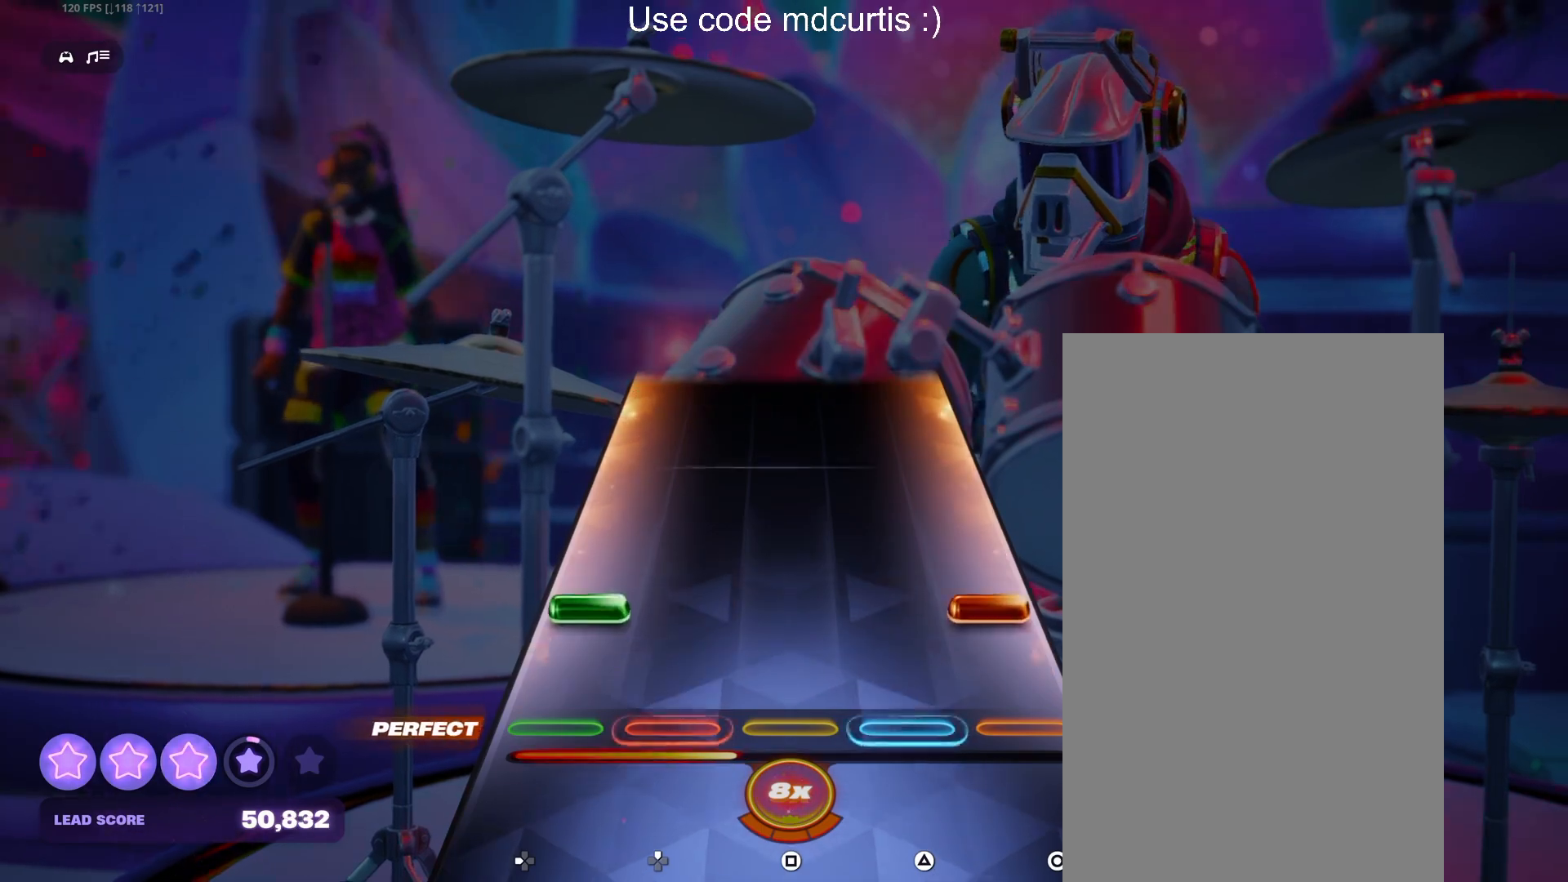
{"buttons": [], "events": [[117, "CIRCLE", "down"], [117, "DPAD_LEFT", "down"], [217, "DPAD_LEFT", "up"], [233, "CIRCLE", "up"]]}
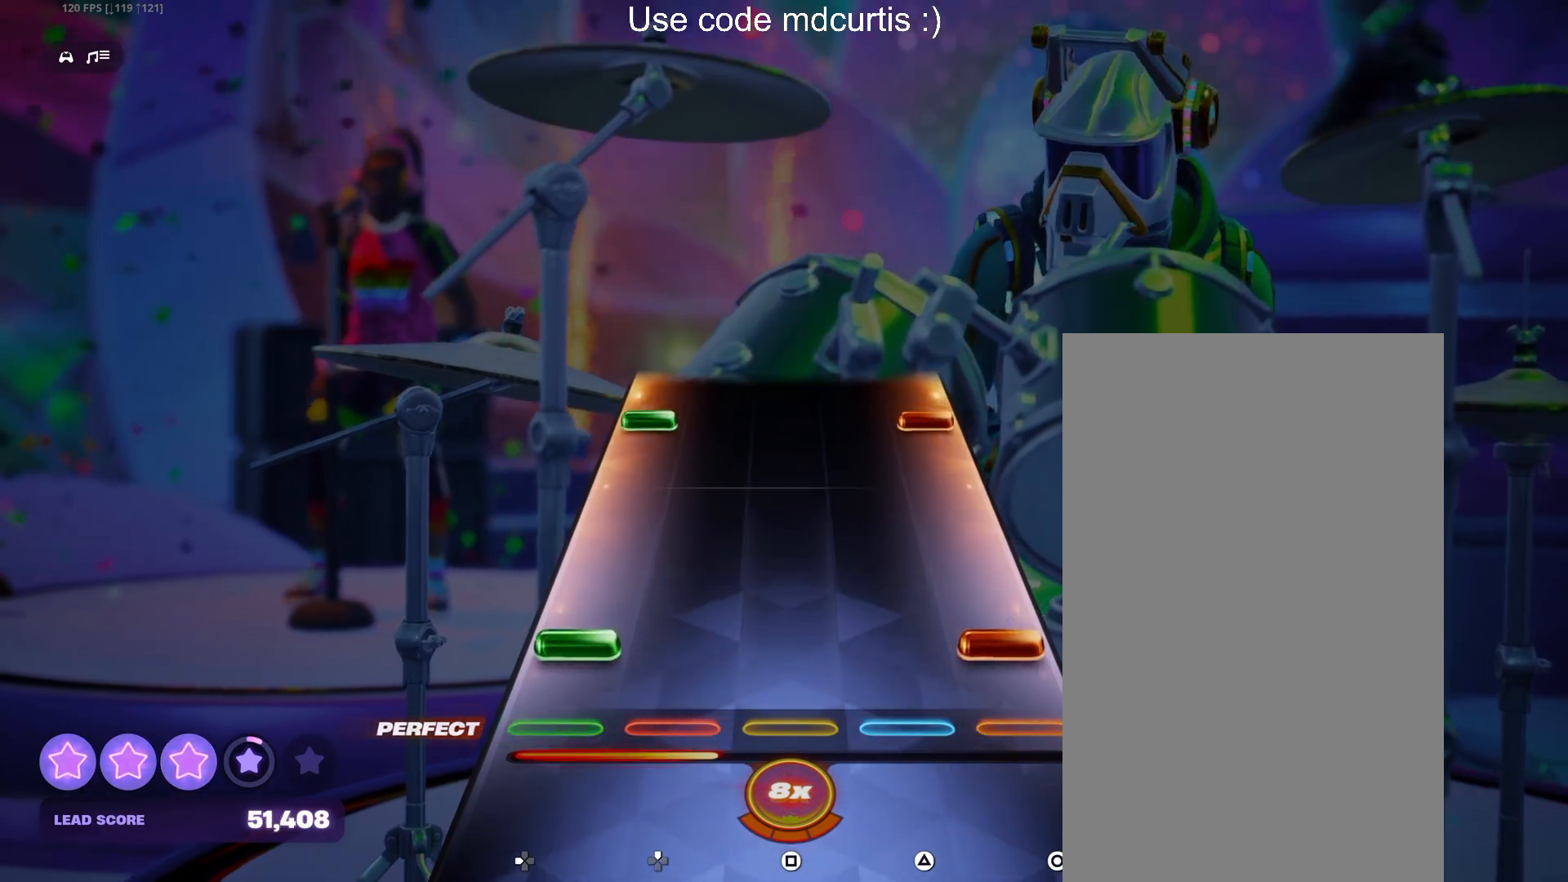
{"buttons": ["CIRCLE", "DPAD_LEFT"], "events": [[83, "CIRCLE", "down"], [83, "DPAD_LEFT", "down"], [200, "DPAD_LEFT", "up"], [217, "CIRCLE", "up"], [417, "CIRCLE", "down"], [417, "DPAD_LEFT", "down"]]}
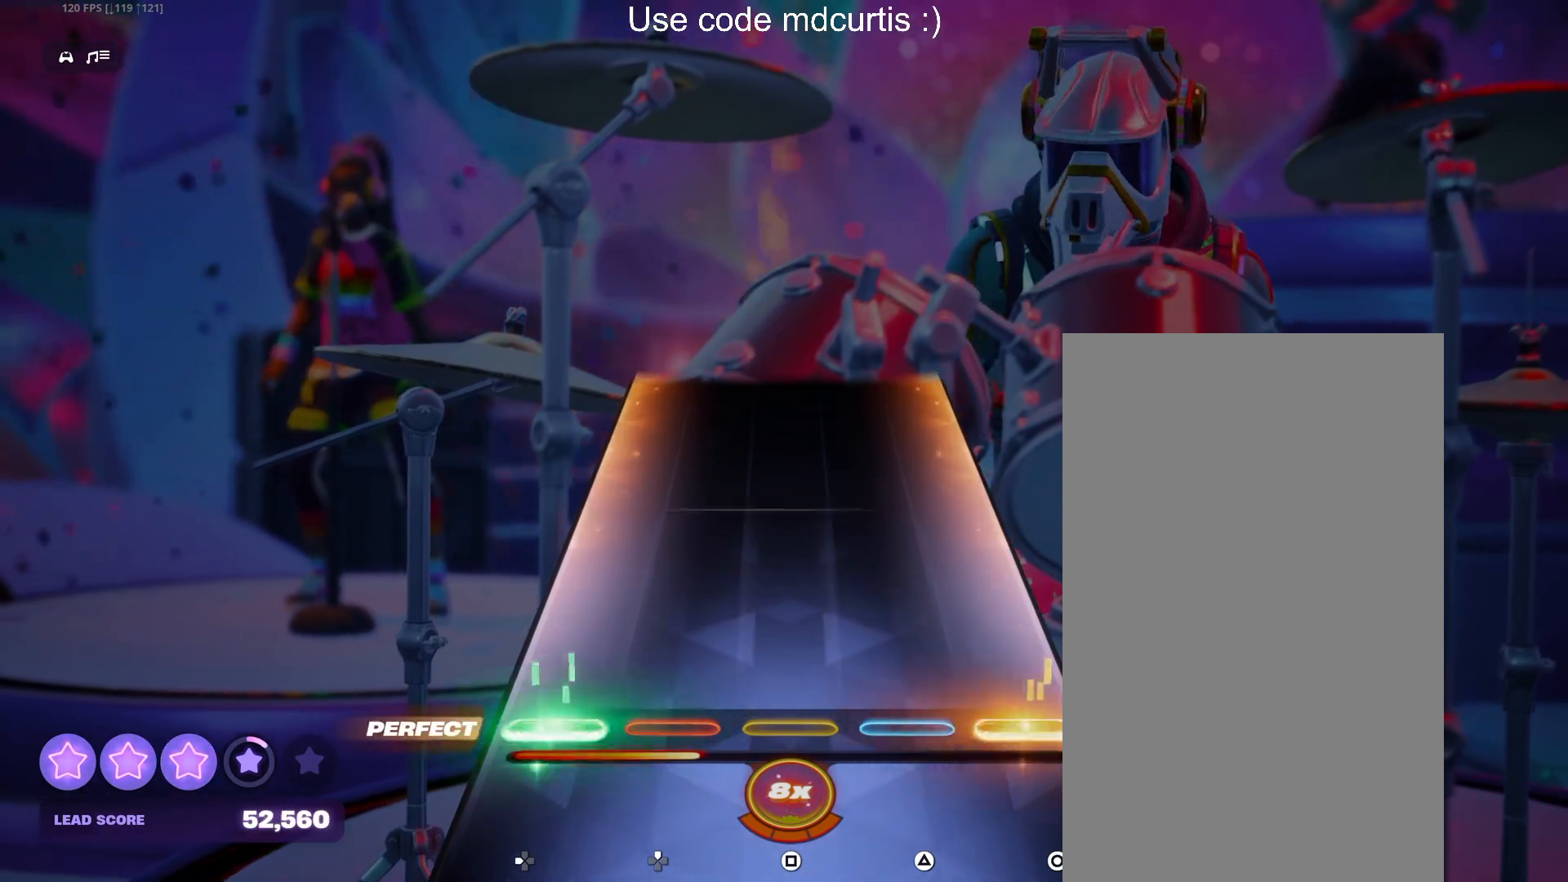
{"buttons": [], "events": [[33, "DPAD_LEFT", "up"], [50, "CIRCLE", "up"]]}
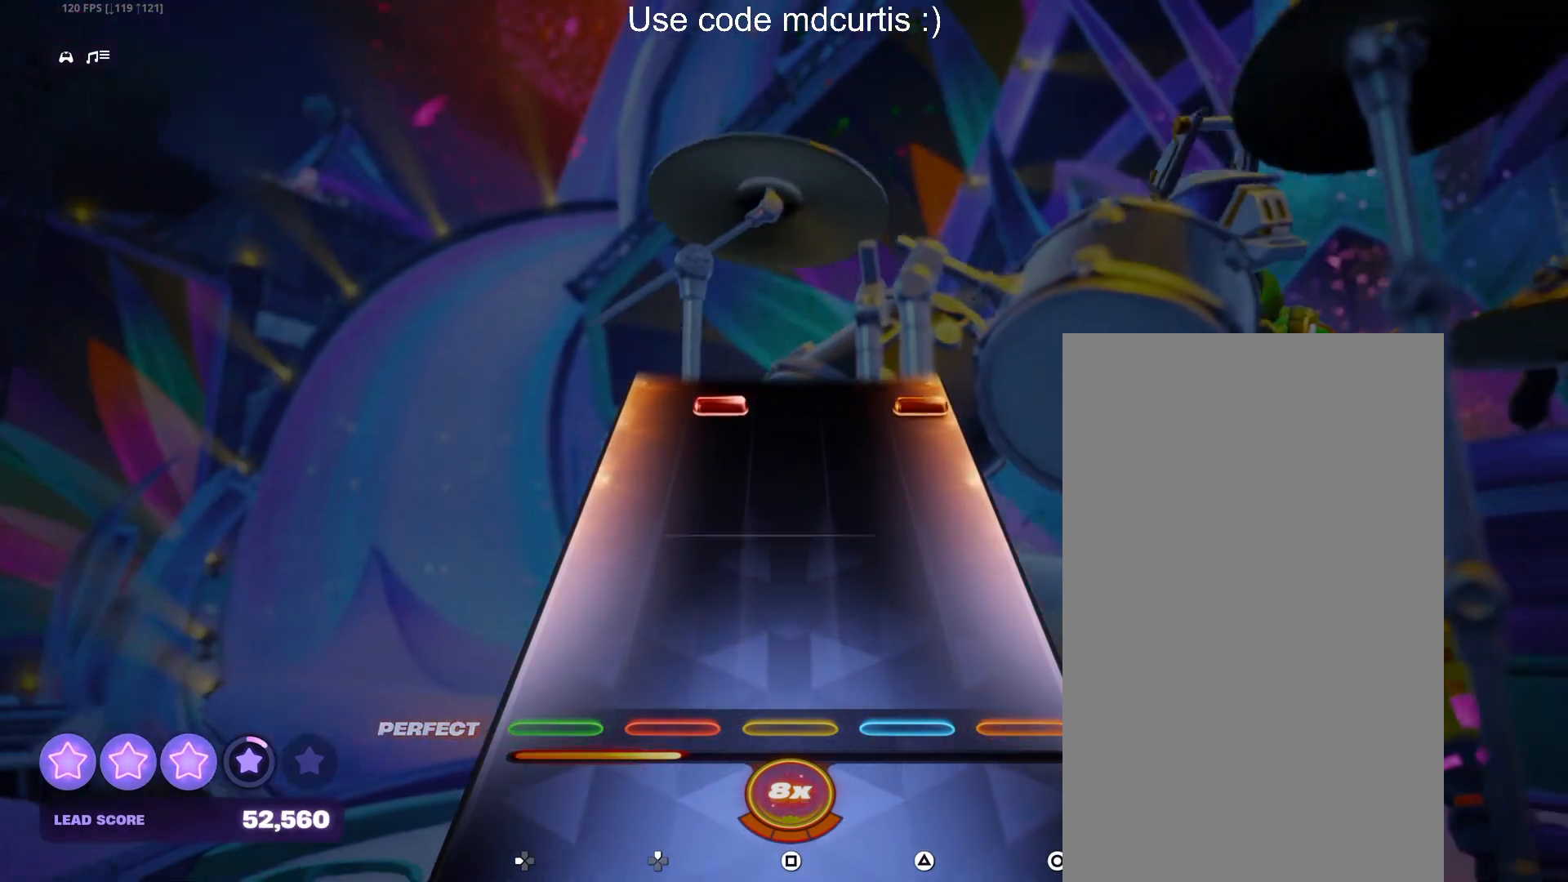
{"buttons": ["CIRCLE", "DPAD_UP"], "events": [[467, "CIRCLE", "down"], [467, "DPAD_UP", "down"]]}
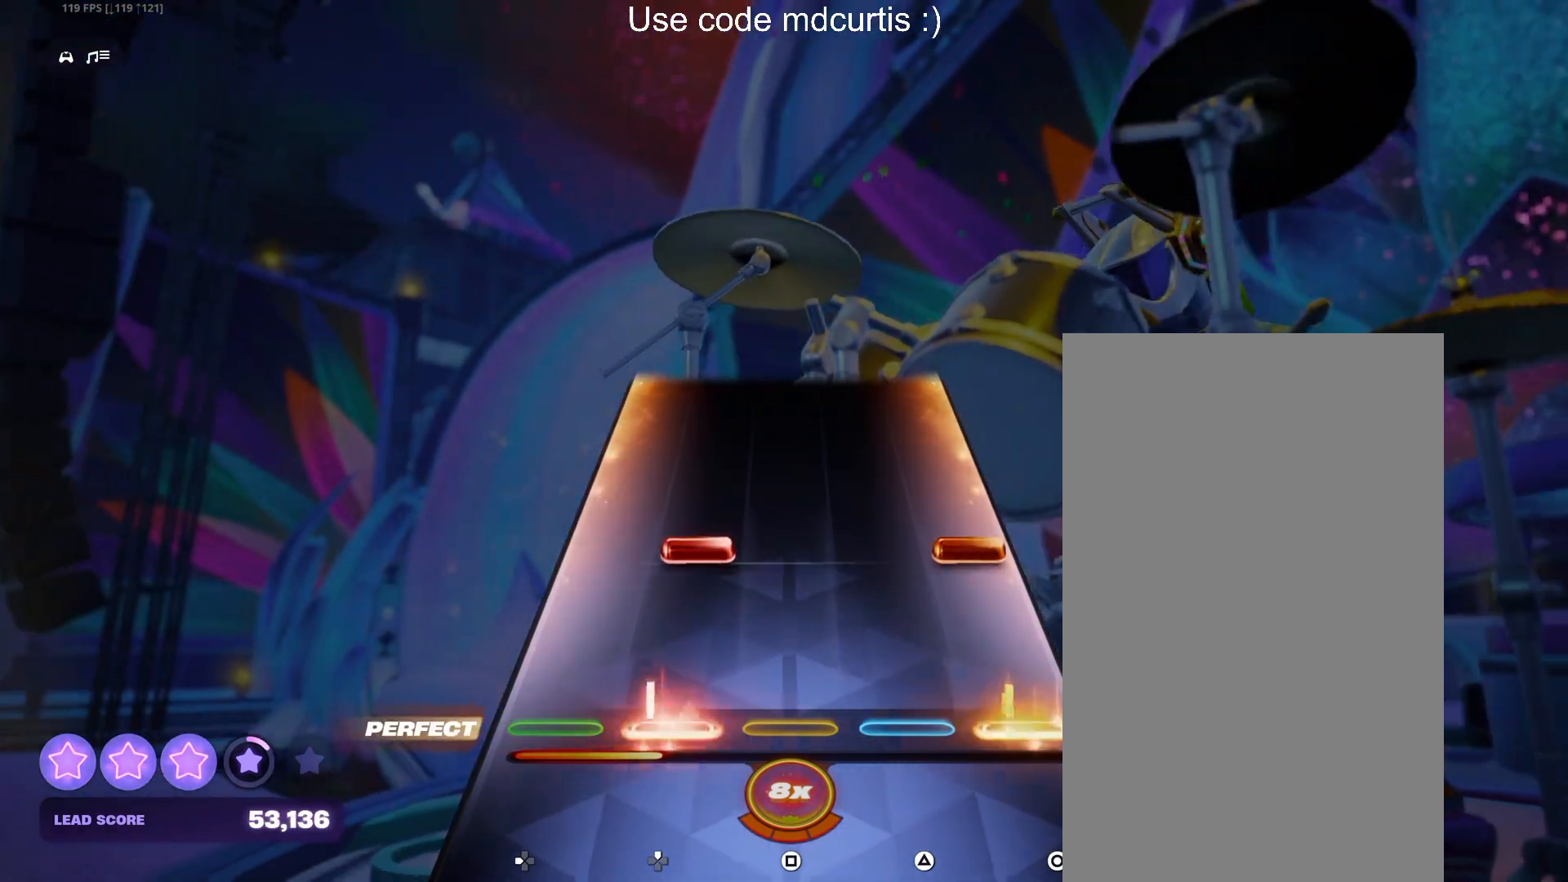
{"buttons": [], "events": [[67, "DPAD_UP", "up"], [83, "CIRCLE", "up"], [200, "CIRCLE", "down"], [200, "DPAD_UP", "down"], [300, "DPAD_UP", "up"], [317, "CIRCLE", "up"]]}
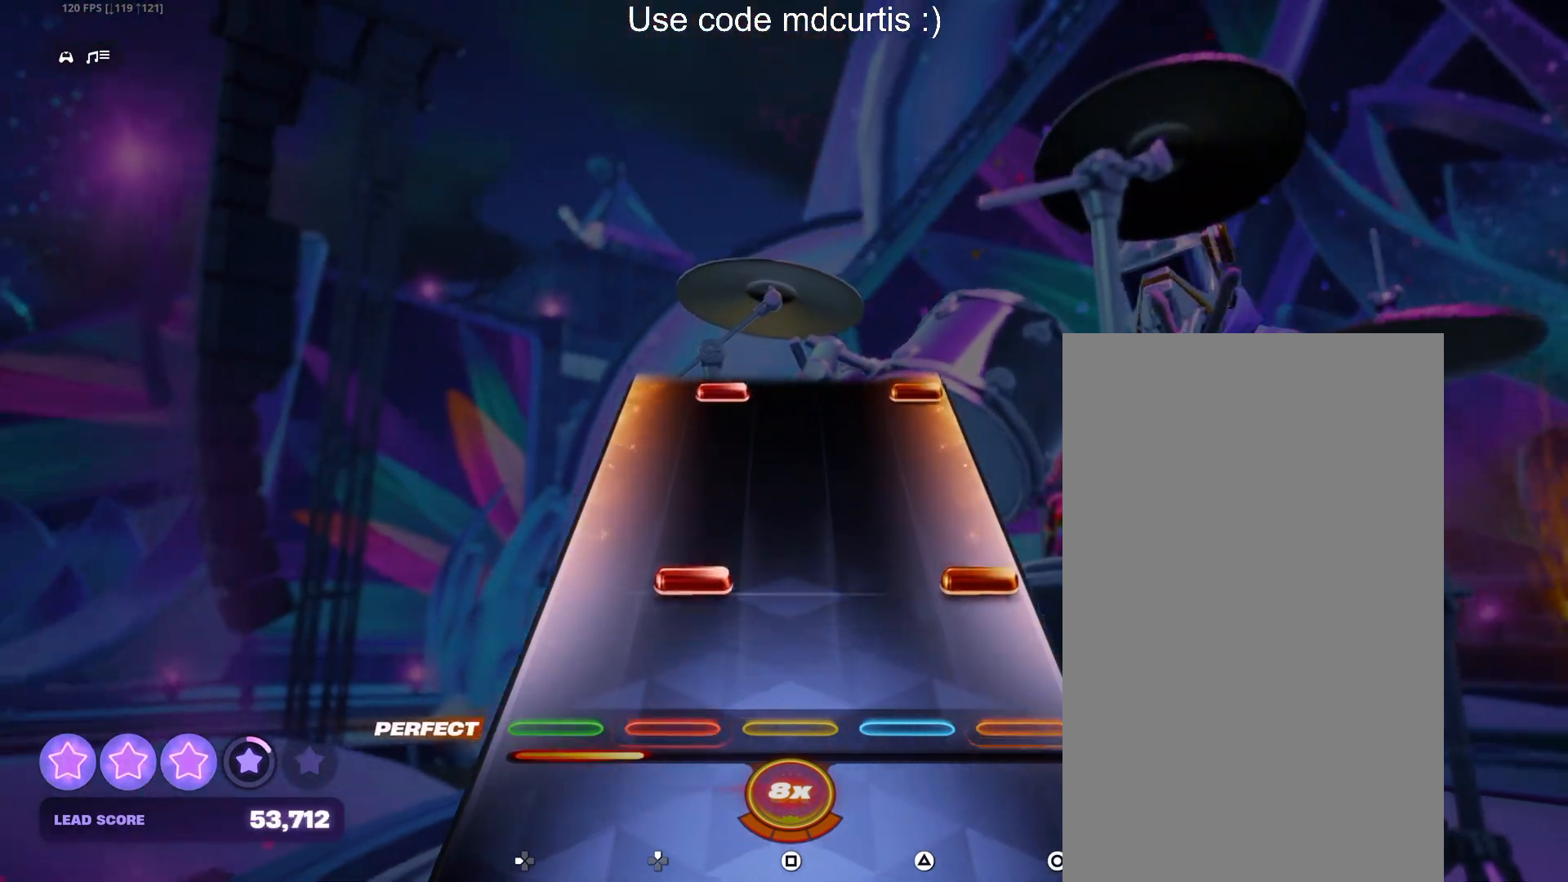
{"buttons": ["CIRCLE", "DPAD_UP"], "events": [[133, "CIRCLE", "down"], [150, "DPAD_UP", "down"], [250, "DPAD_UP", "up"], [267, "CIRCLE", "up"], [500, "CIRCLE", "down"], [500, "DPAD_UP", "down"]]}
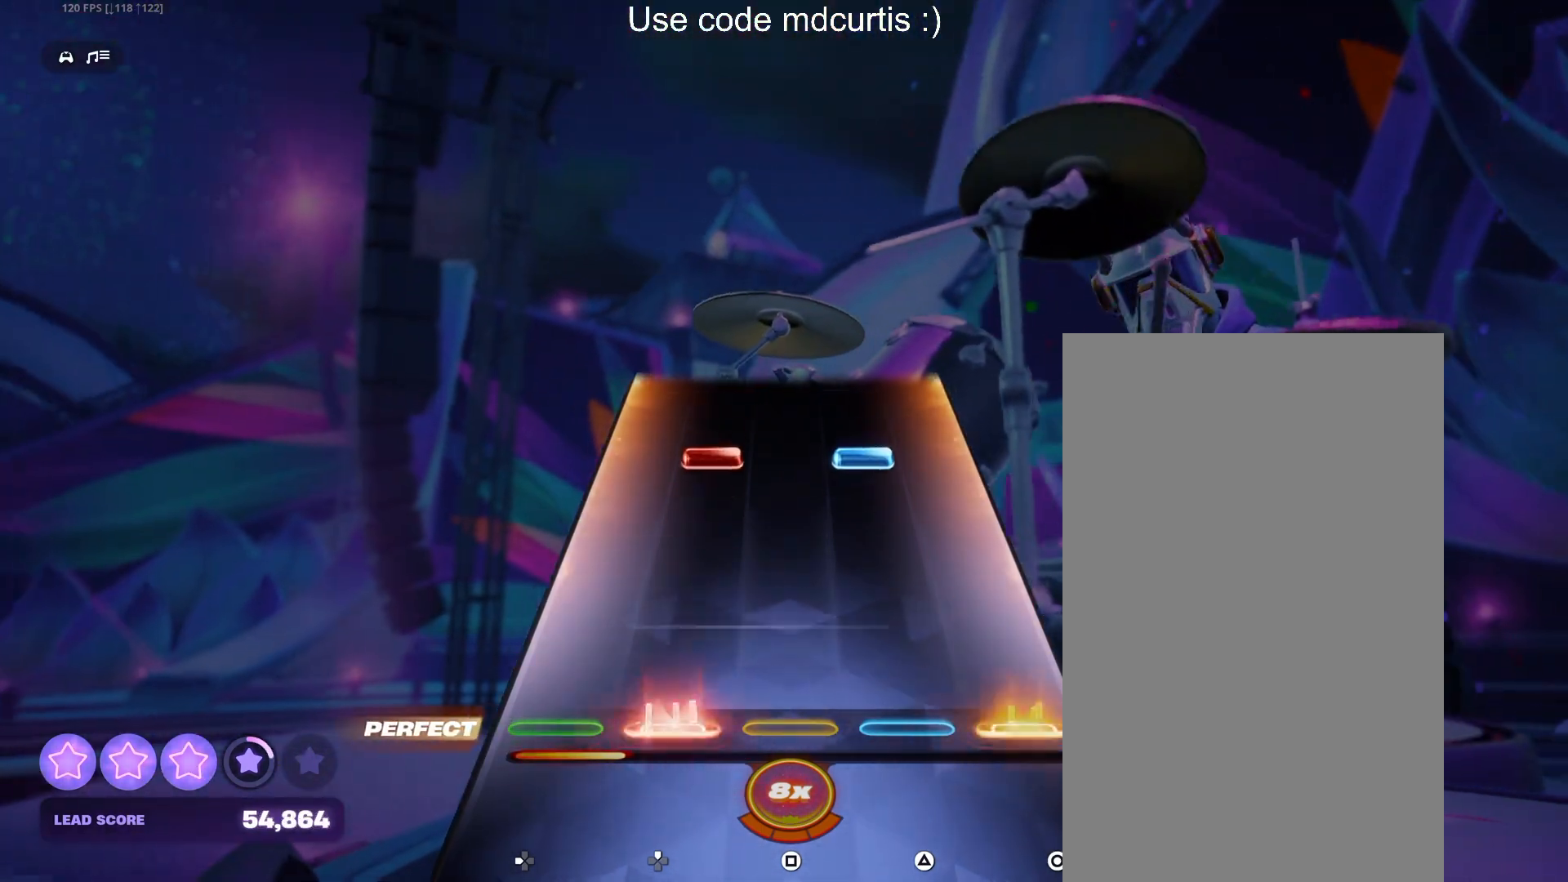
{"buttons": [], "events": [[100, "DPAD_UP", "up"], [117, "CIRCLE", "up"], [333, "TRIANGLE", "down"], [350, "DPAD_UP", "down"], [467, "DPAD_UP", "up"], [467, "TRIANGLE", "up"]]}
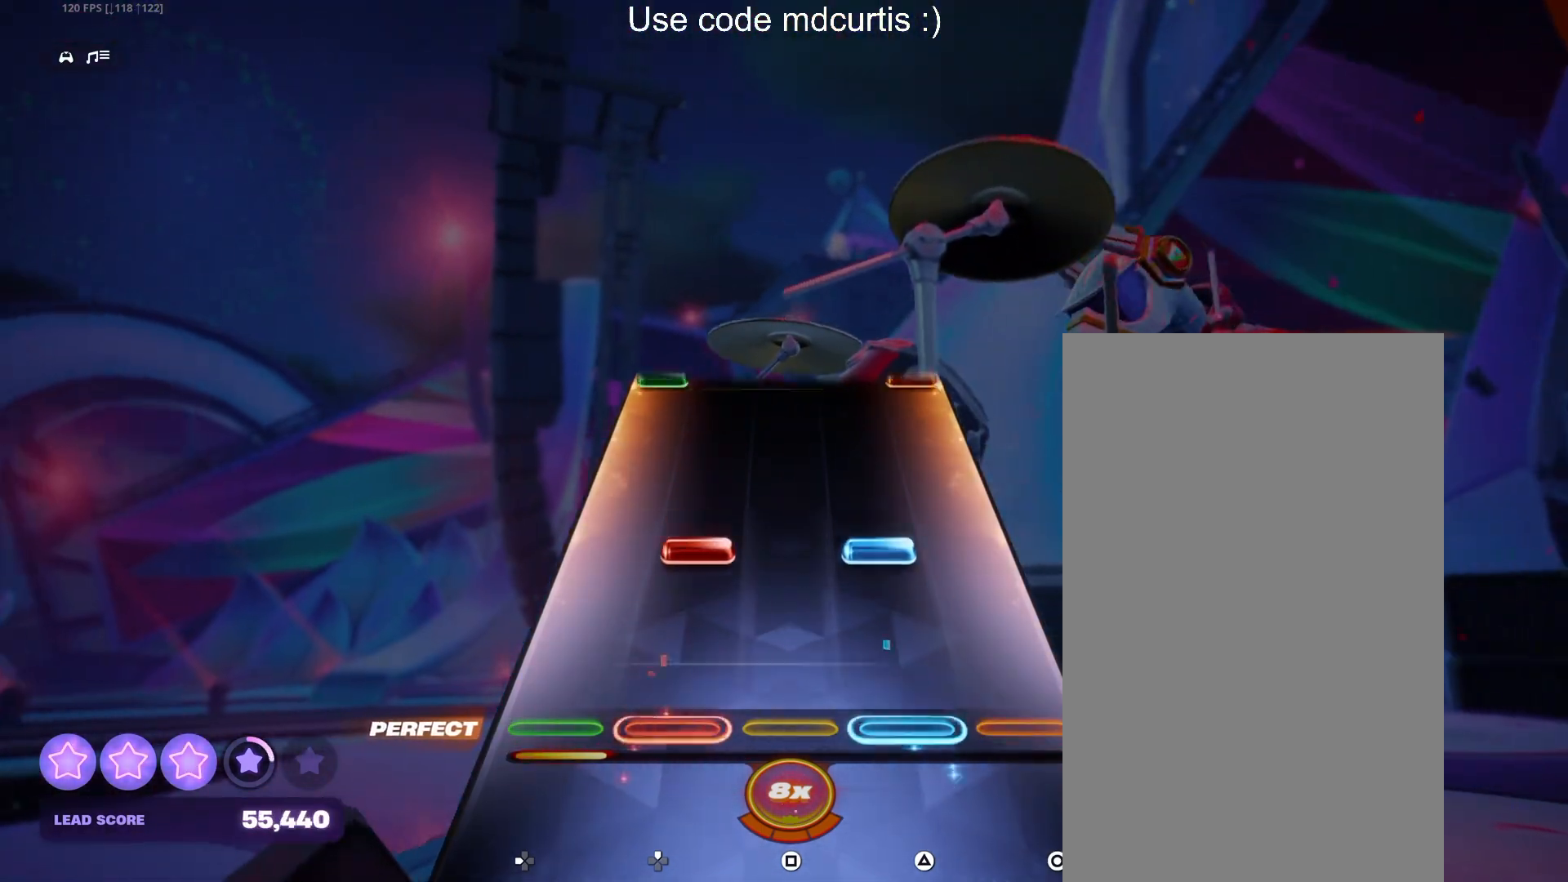
{"buttons": [], "events": [[183, "TRIANGLE", "down"], [200, "DPAD_UP", "down"], [300, "DPAD_UP", "up"], [317, "TRIANGLE", "up"]]}
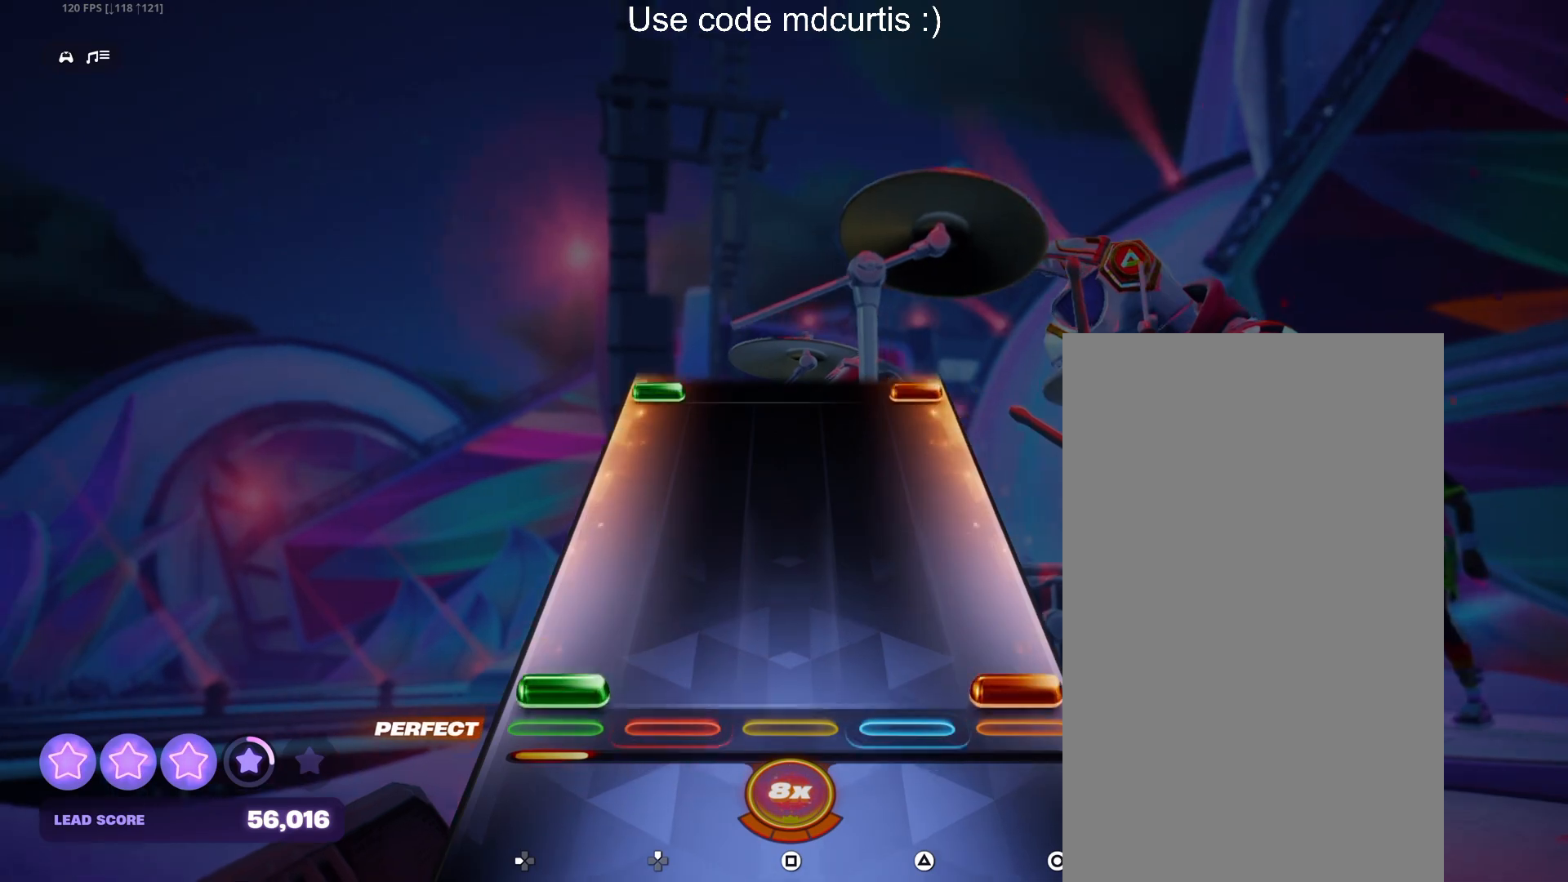
{"buttons": ["CIRCLE", "DPAD_LEFT"], "events": [[33, "DPAD_LEFT", "down"], [50, "CIRCLE", "down"], [167, "CIRCLE", "up"], [167, "DPAD_LEFT", "up"], [500, "CIRCLE", "down"], [500, "DPAD_LEFT", "down"]]}
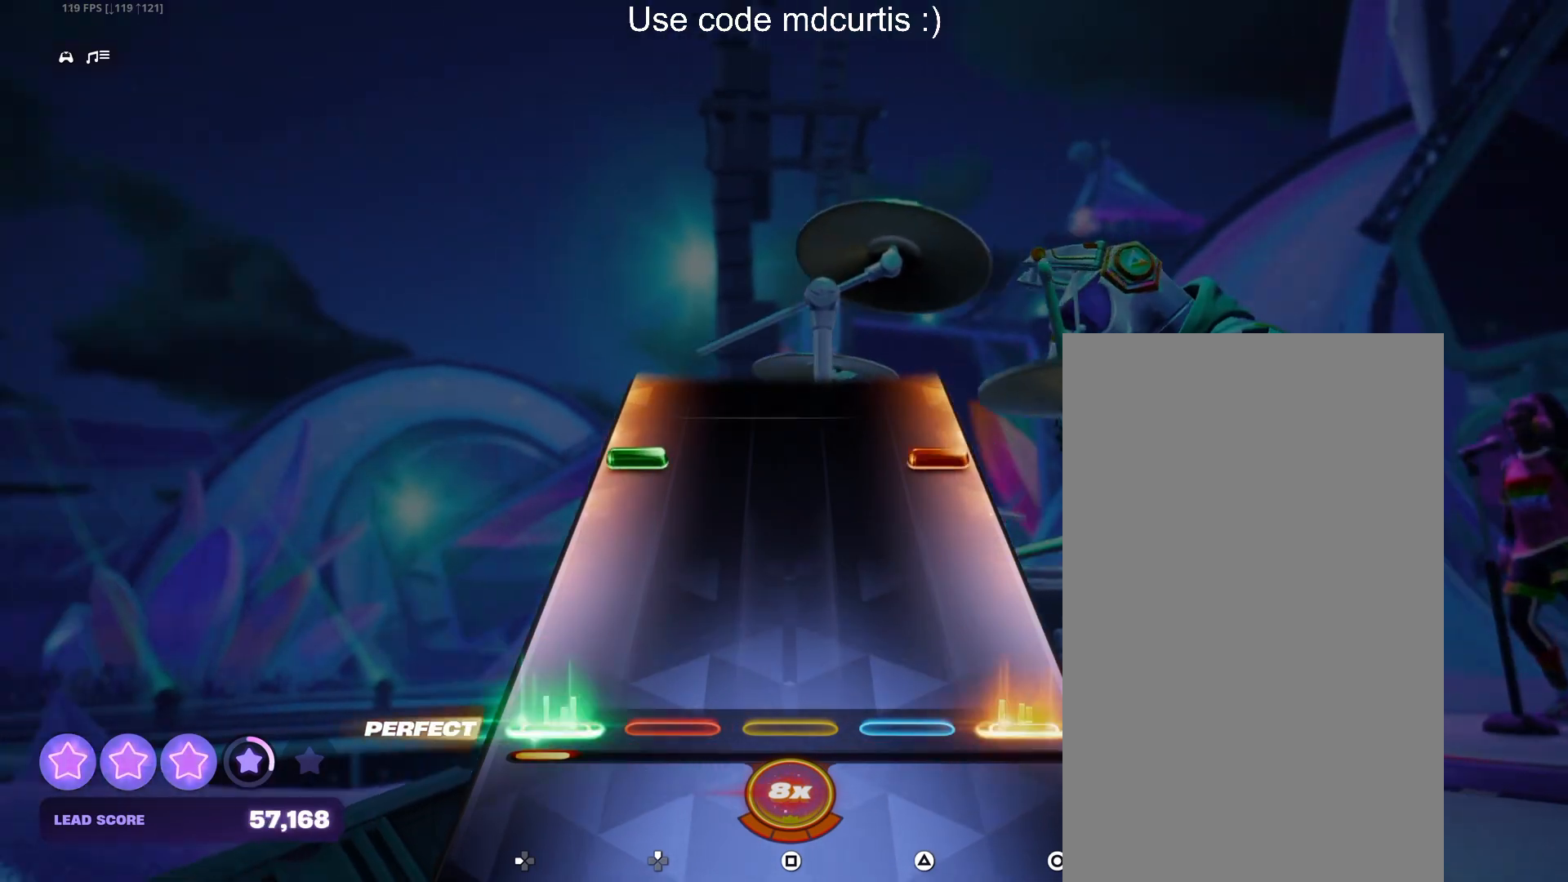
{"buttons": [], "events": [[117, "DPAD_LEFT", "up"], [133, "CIRCLE", "up"], [333, "DPAD_LEFT", "down"], [350, "CIRCLE", "down"], [450, "DPAD_LEFT", "up"], [467, "CIRCLE", "up"]]}
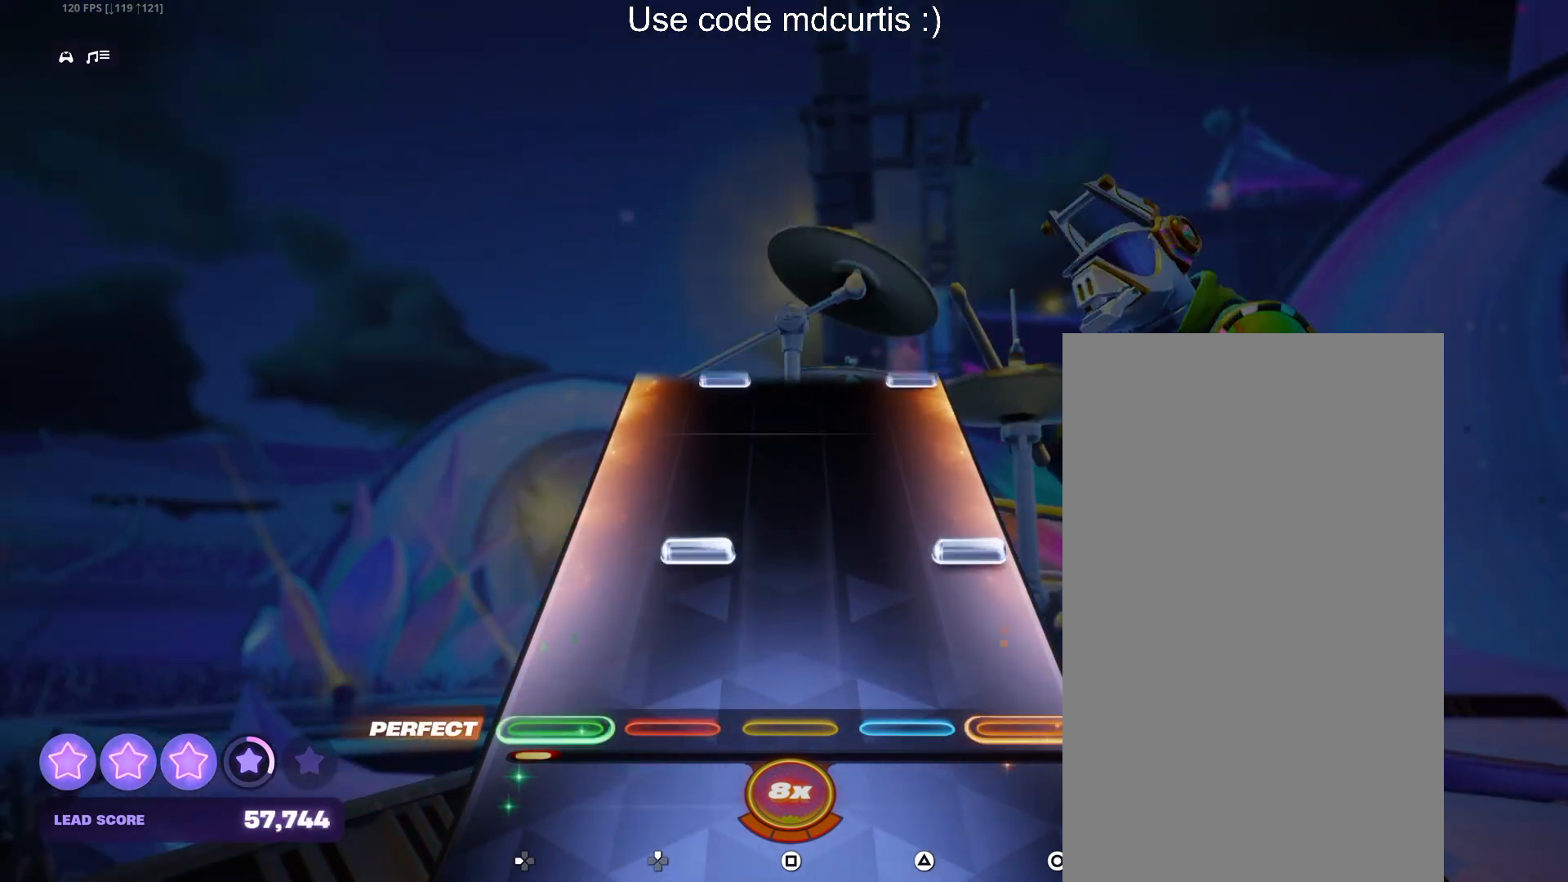
{"buttons": [], "events": [[183, "DPAD_UP", "down"], [200, "CIRCLE", "down"], [283, "DPAD_UP", "up"], [300, "CIRCLE", "up"]]}
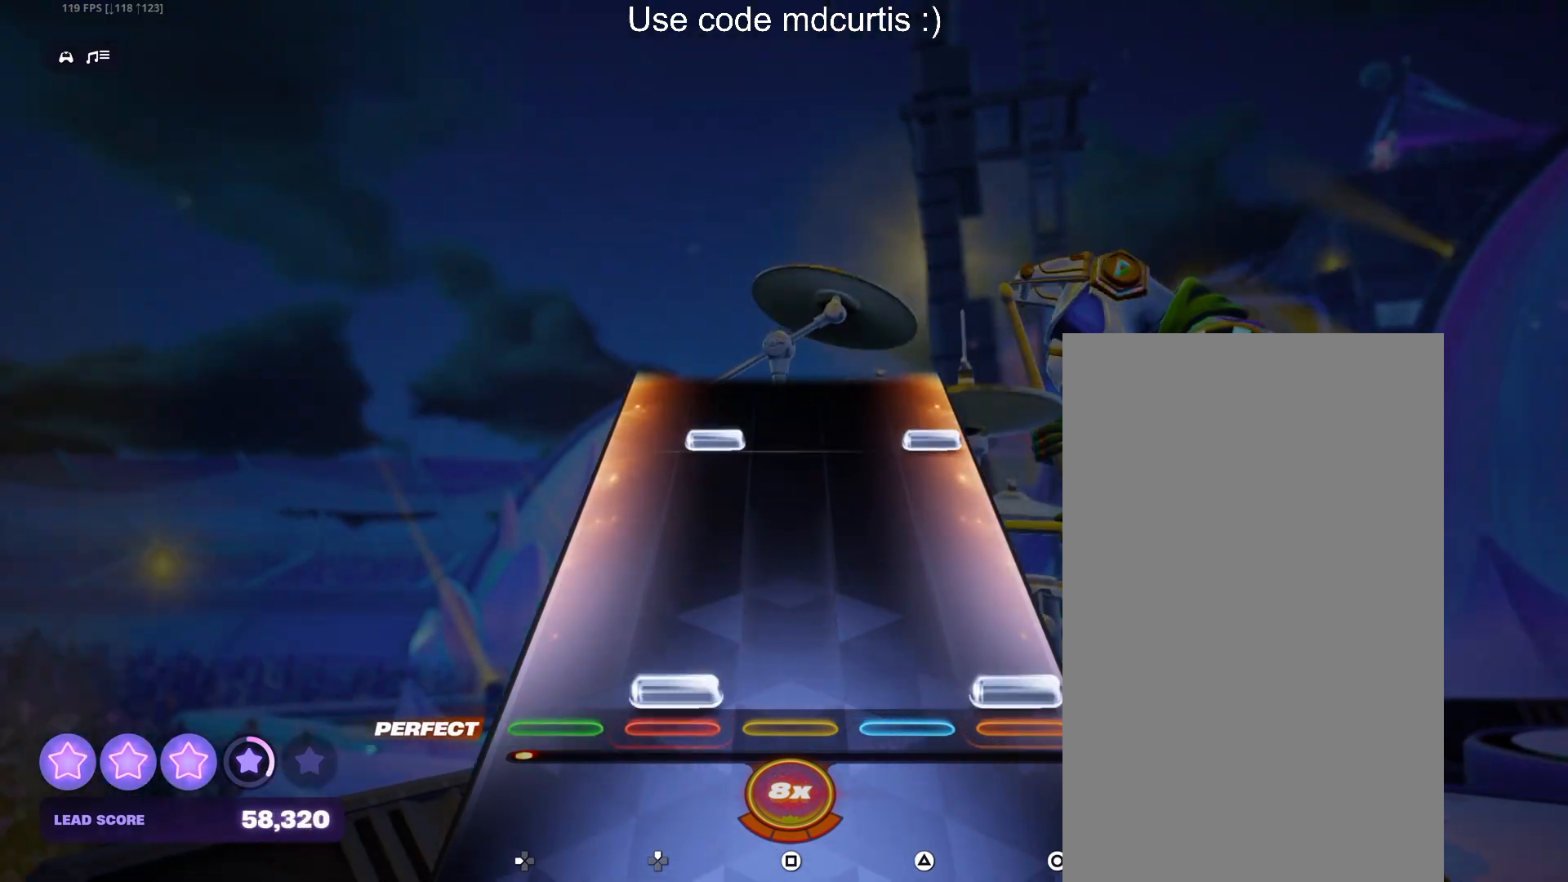
{"buttons": ["CIRCLE", "DPAD_UP"], "events": [[33, "DPAD_UP", "down"], [50, "CIRCLE", "down"], [150, "DPAD_UP", "up"], [167, "CIRCLE", "up"], [383, "CIRCLE", "down"], [383, "DPAD_UP", "down"]]}
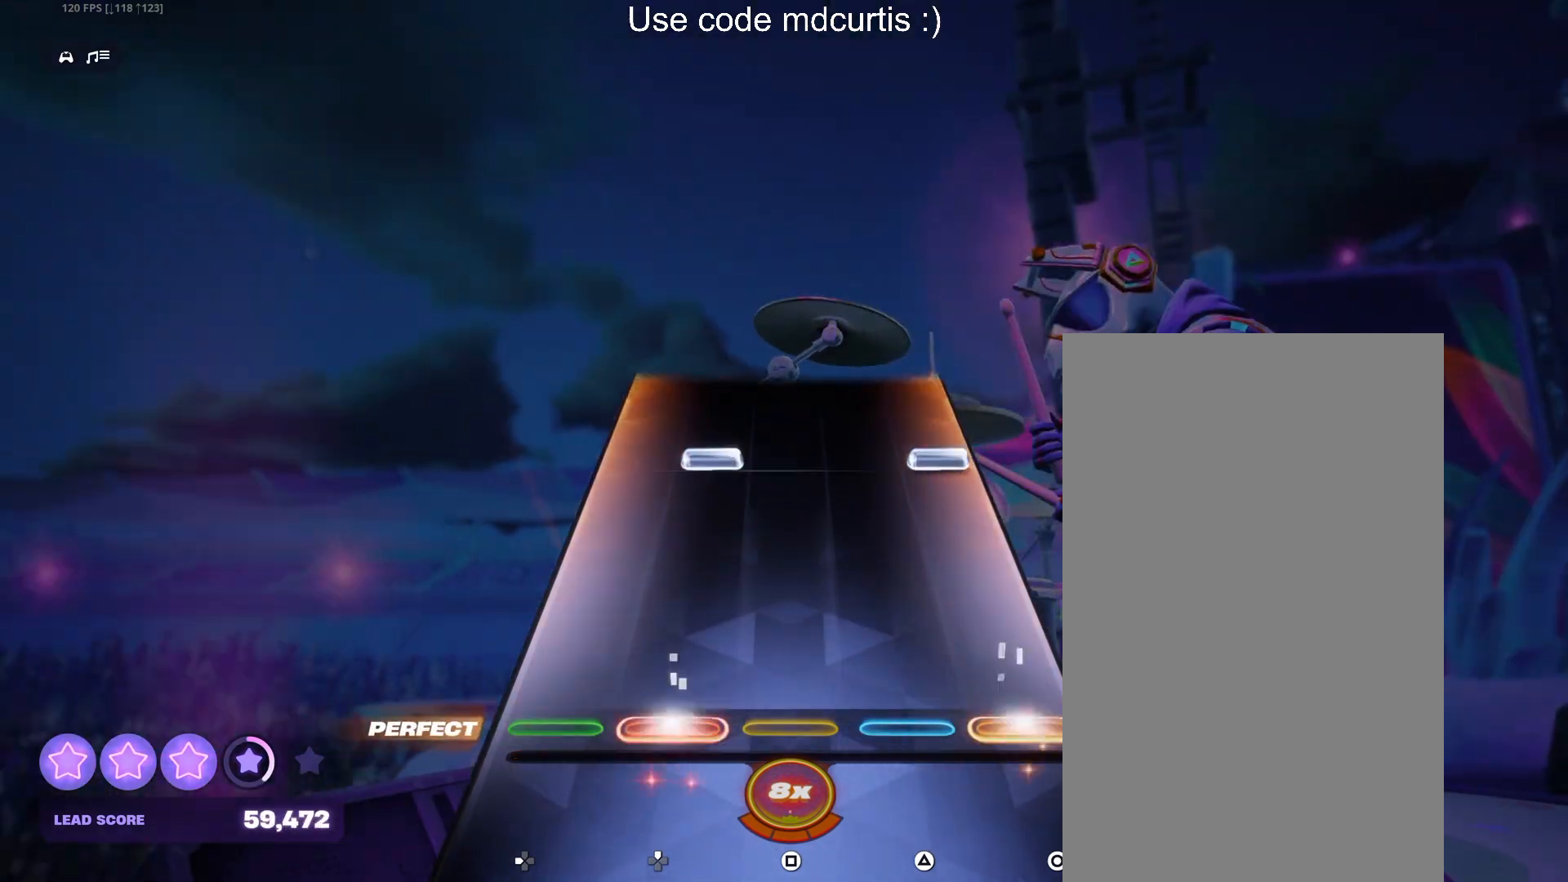
{"buttons": [], "events": [[133, "DPAD_UP", "up"], [150, "CIRCLE", "up"], [350, "CIRCLE", "down"], [350, "DPAD_UP", "down"], [450, "DPAD_UP", "up"], [467, "CIRCLE", "up"]]}
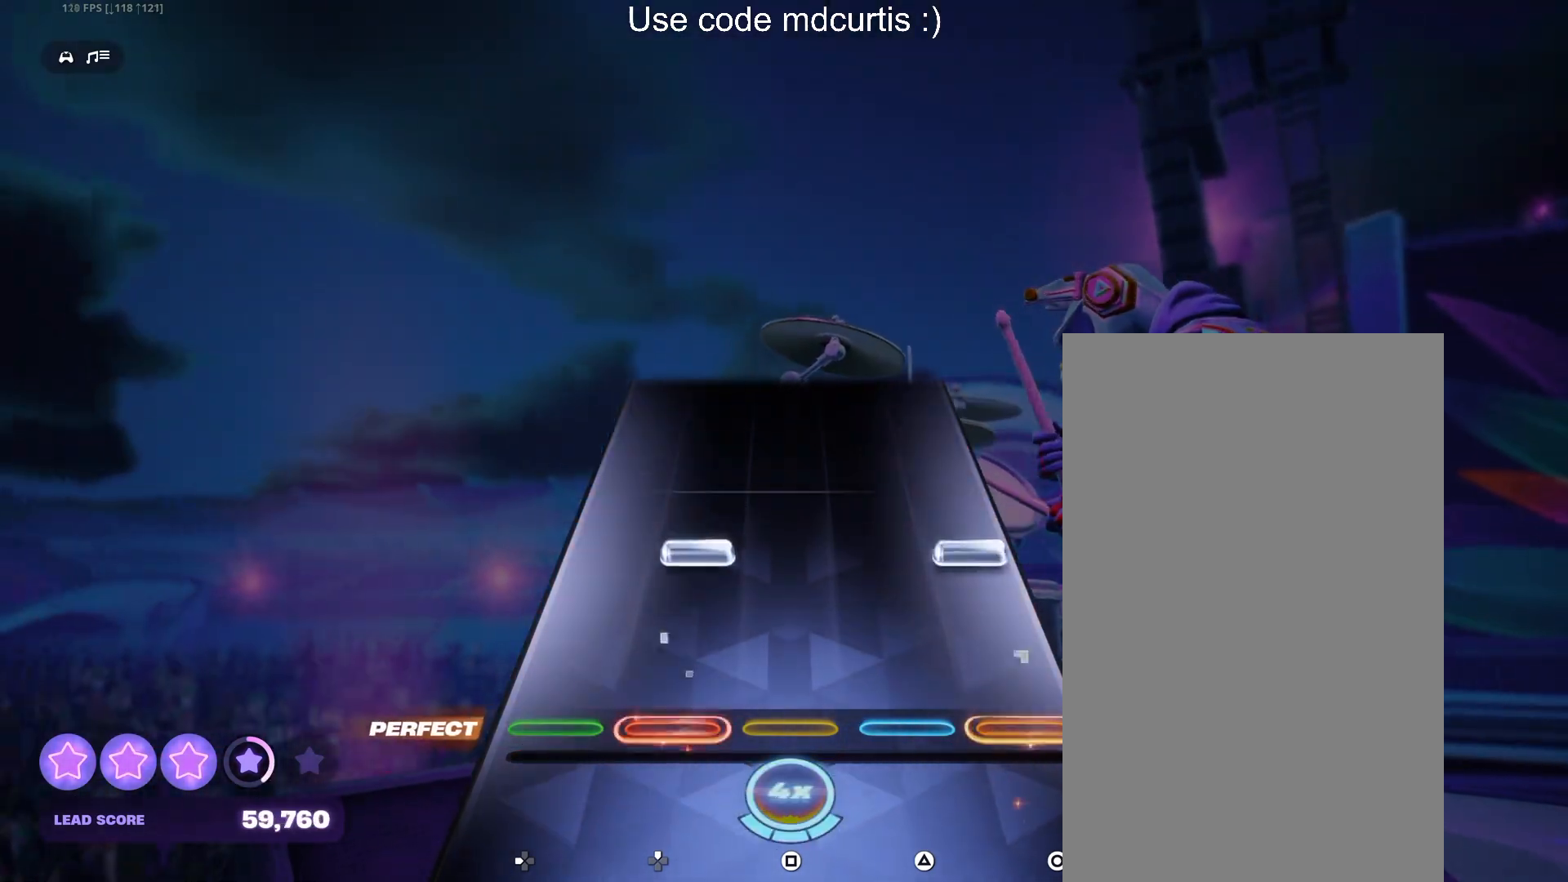
{"buttons": [], "events": [[183, "CIRCLE", "down"], [183, "DPAD_UP", "down"], [300, "CIRCLE", "up"], [300, "DPAD_UP", "up"]]}
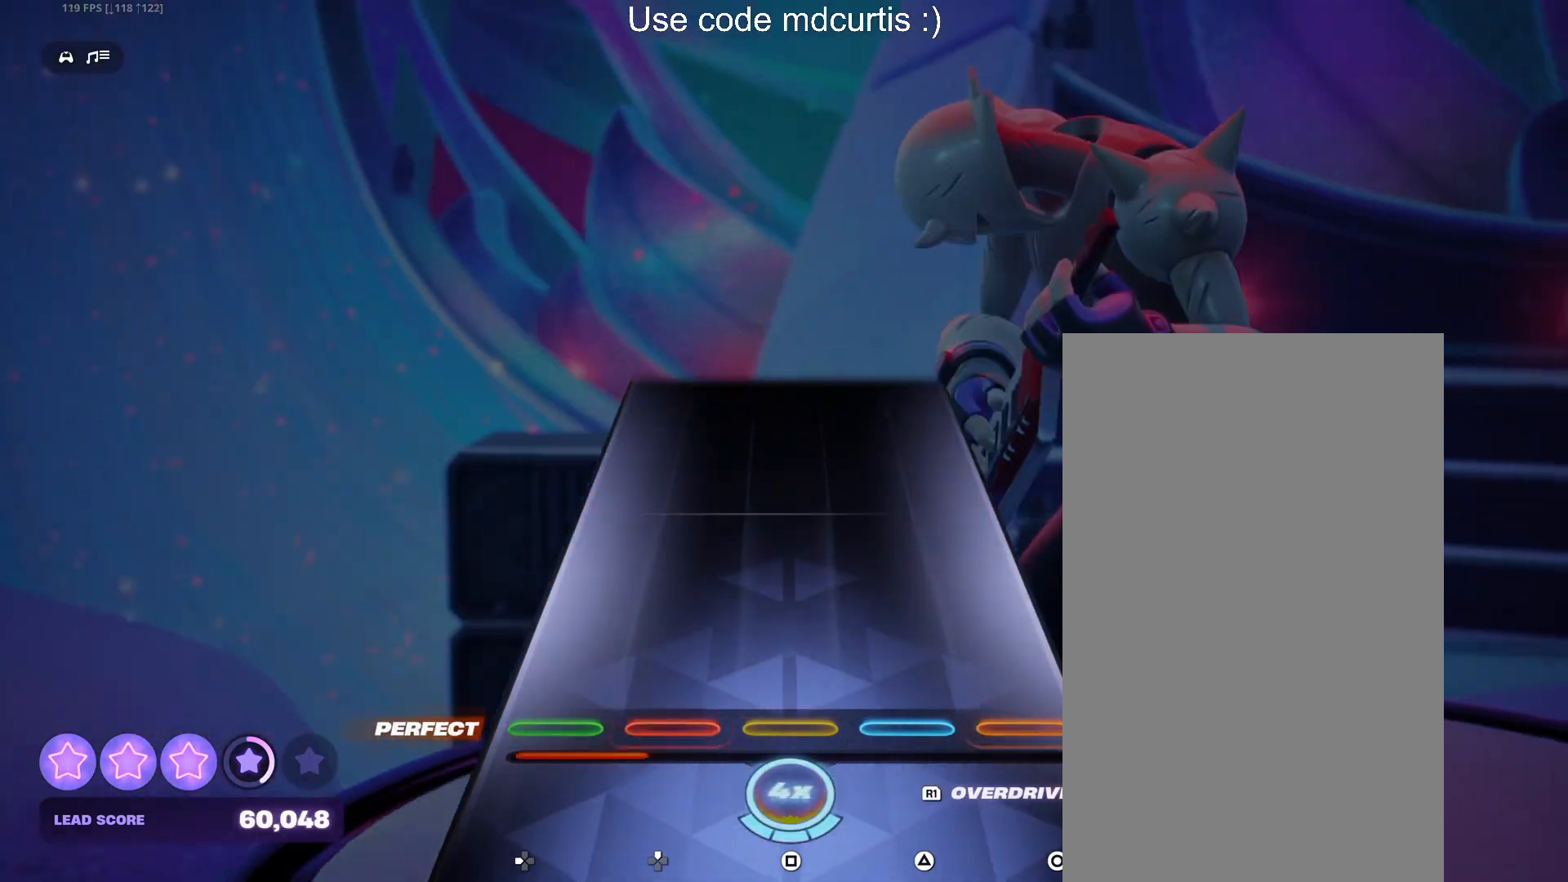
{"buttons": [], "events": []}
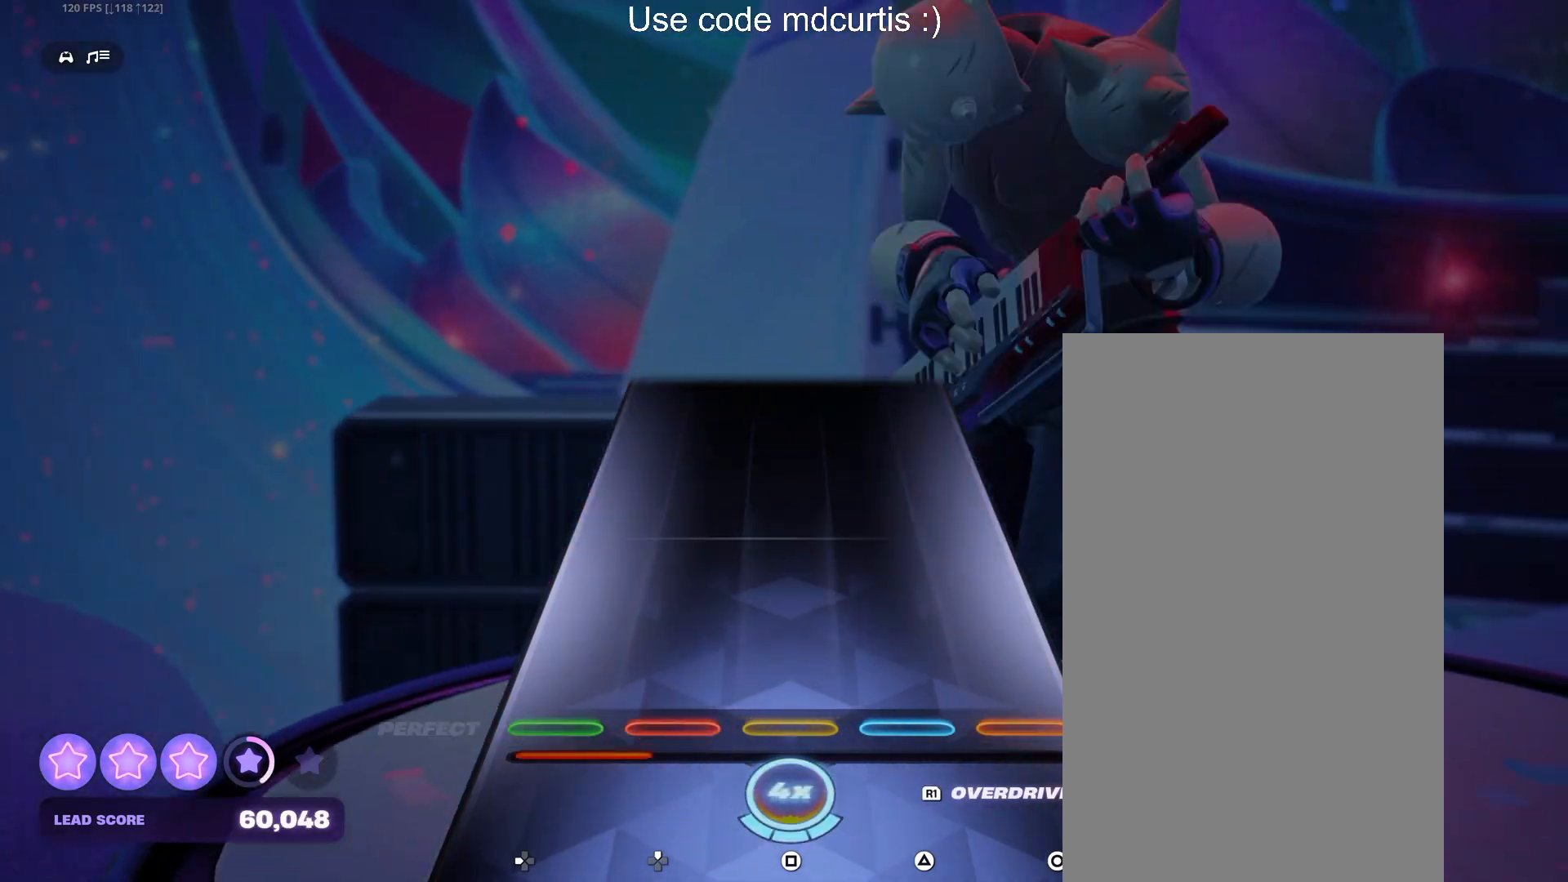
{"buttons": [], "events": []}
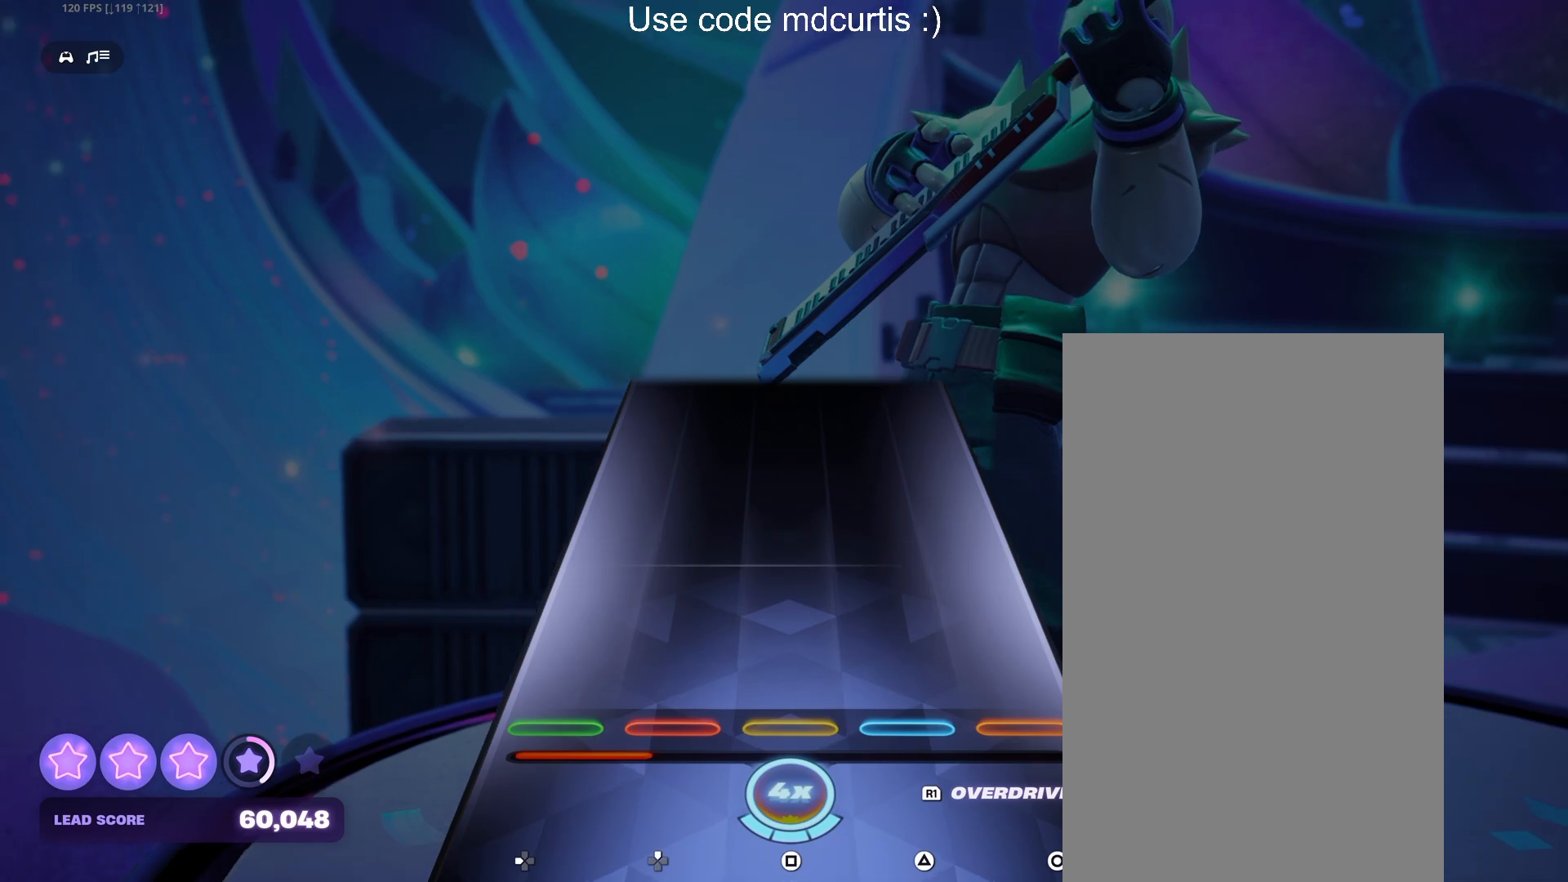
{"buttons": [], "events": []}
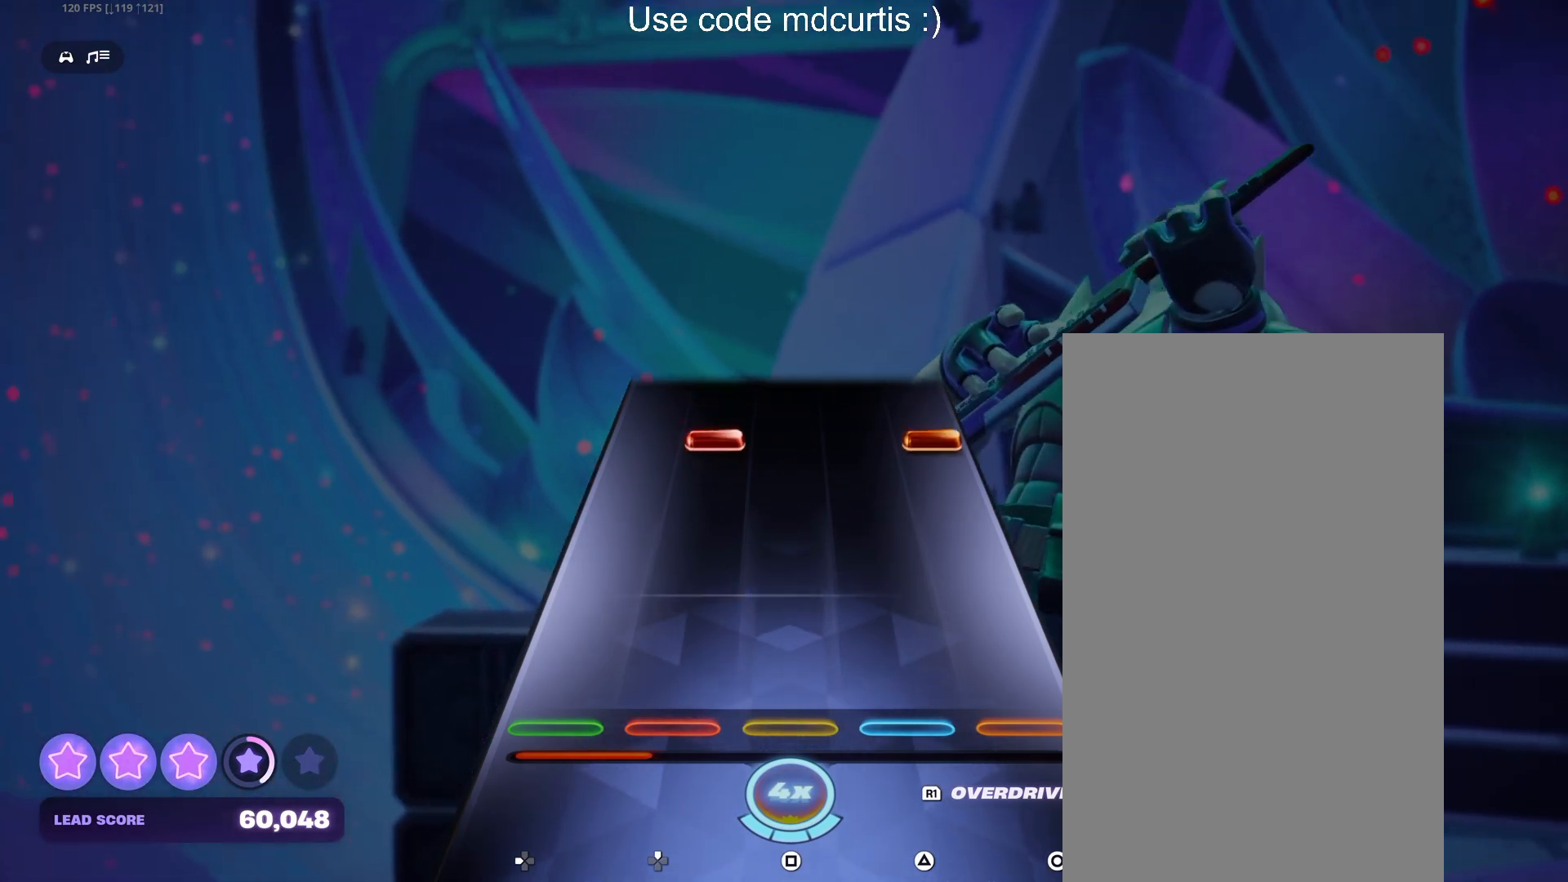
{"buttons": [], "events": [[400, "R1", "down"], [467, "R1", "up"]]}
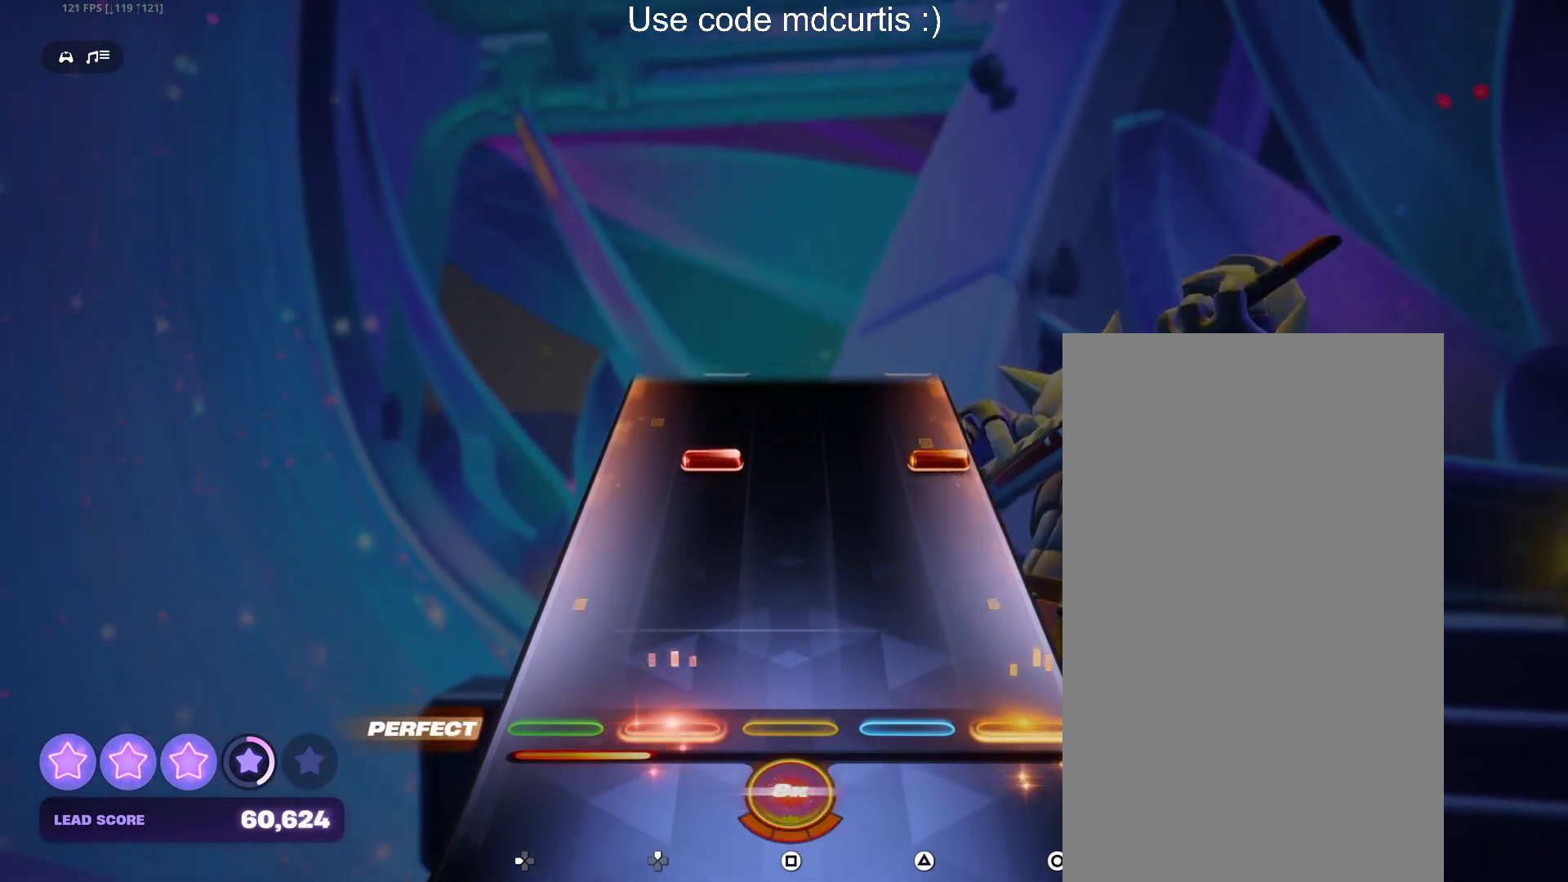
{"buttons": [], "events": [[350, "CIRCLE", "down"], [350, "DPAD_UP", "down"], [450, "DPAD_UP", "up"], [467, "CIRCLE", "up"]]}
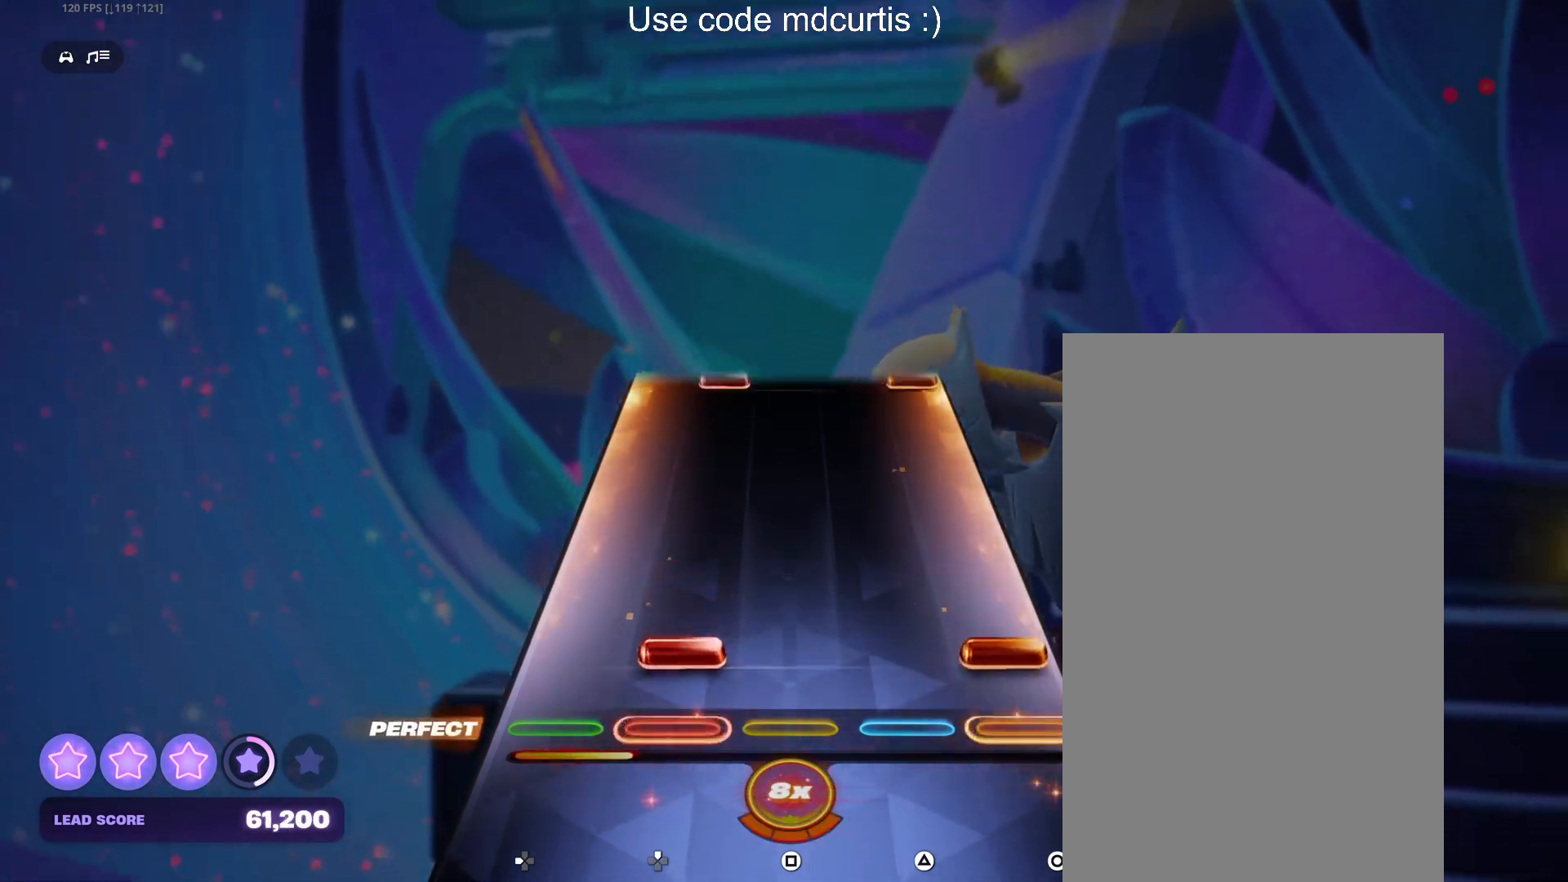
{"buttons": [], "events": [[83, "CIRCLE", "down"], [83, "DPAD_UP", "down"], [200, "CIRCLE", "up"], [200, "DPAD_UP", "up"]]}
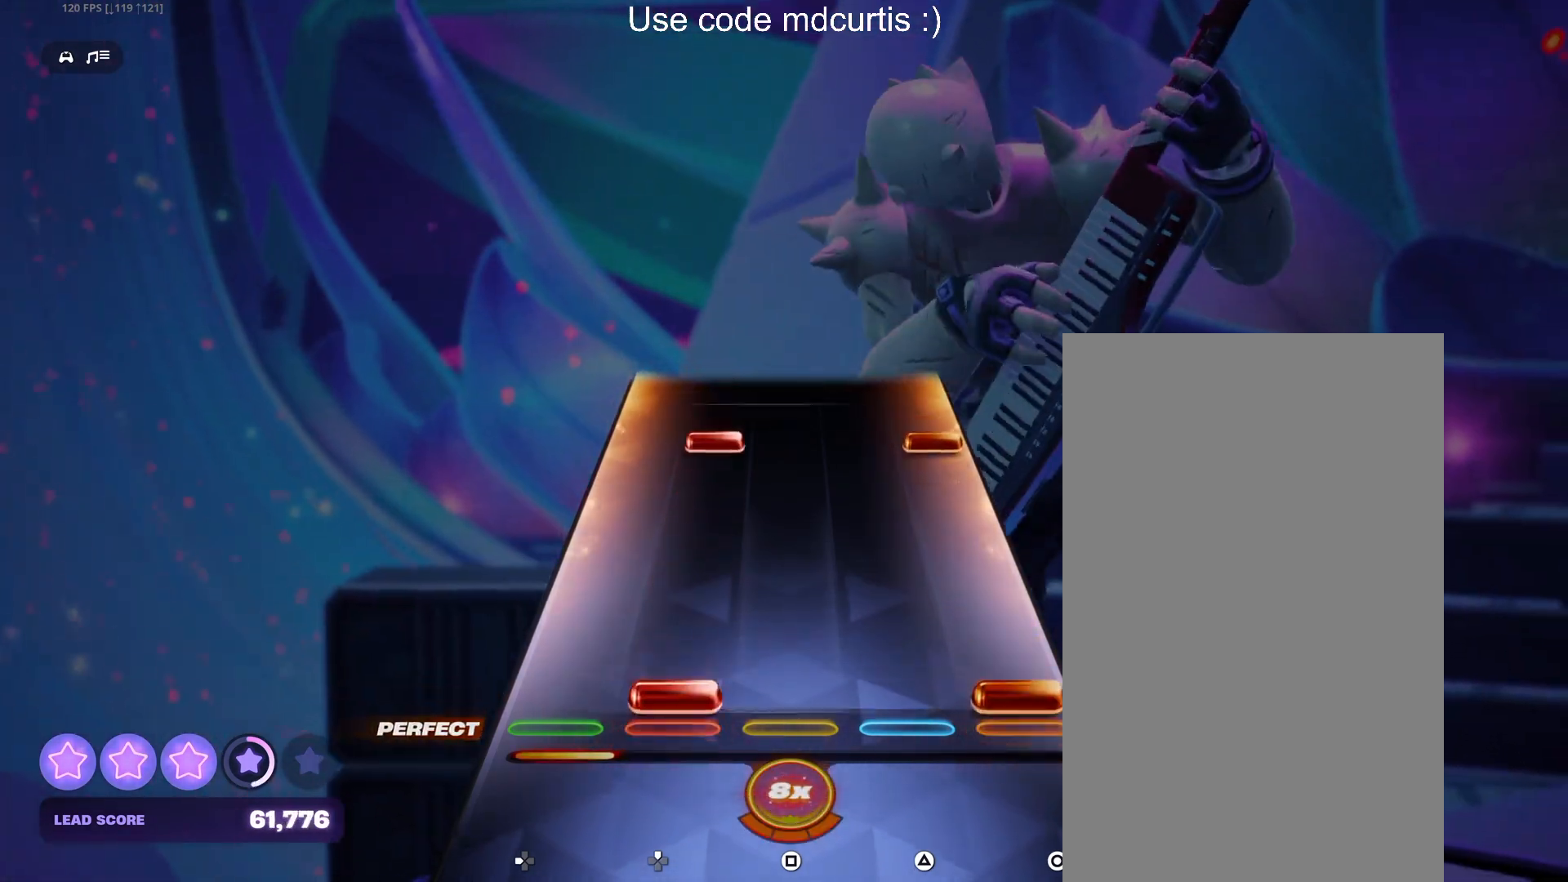
{"buttons": ["CIRCLE"], "events": [[33, "CIRCLE", "down"], [33, "DPAD_UP", "down"], [133, "DPAD_UP", "up"], [167, "CIRCLE", "up"], [383, "DPAD_UP", "down"], [400, "CIRCLE", "down"], [500, "DPAD_UP", "up"]]}
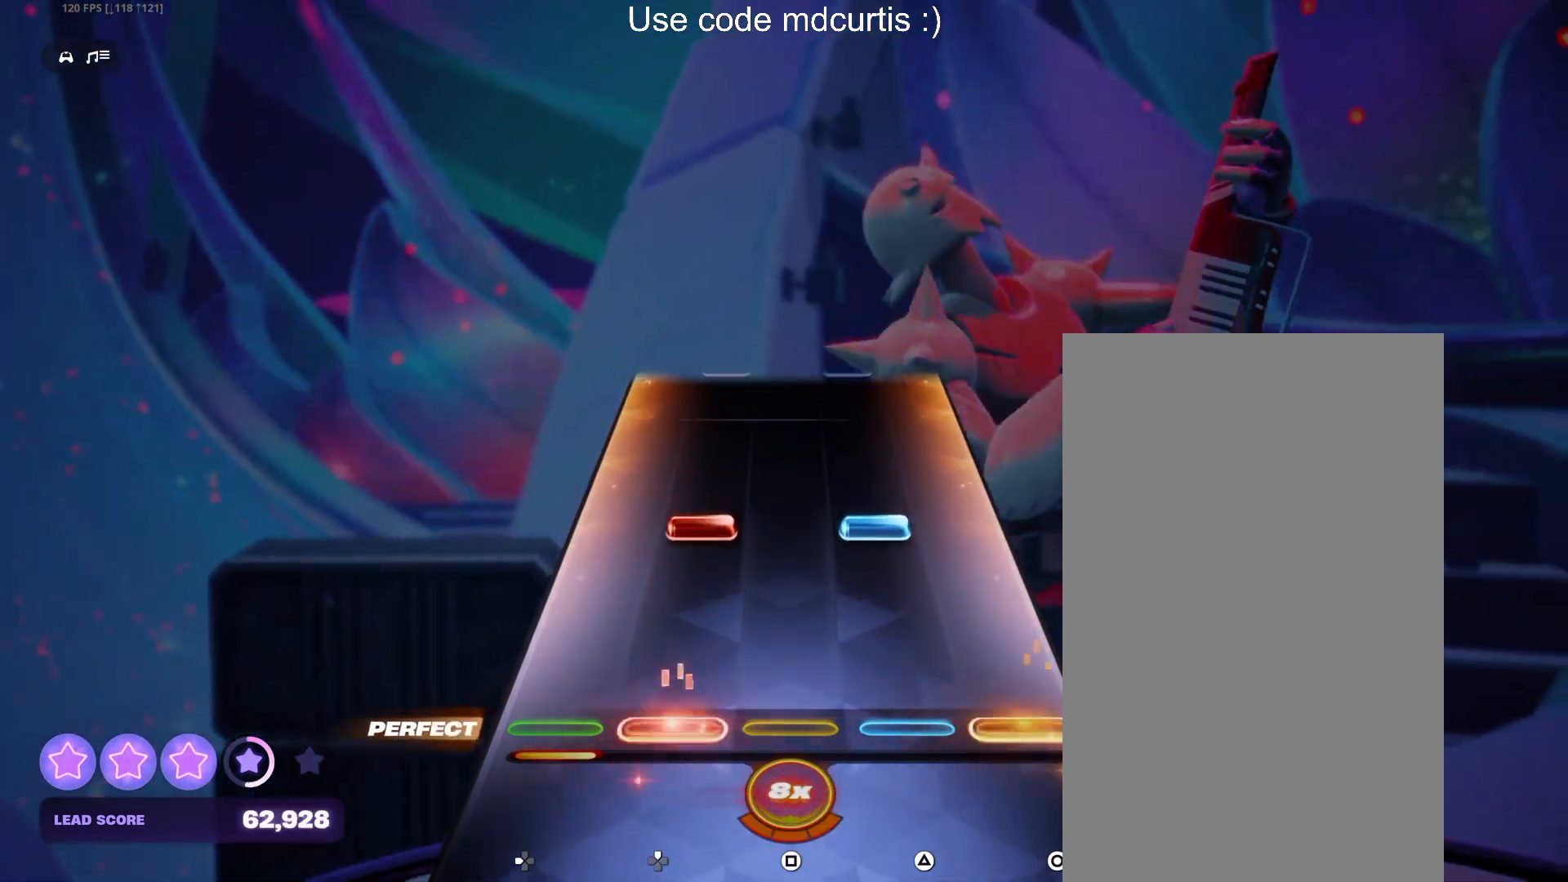
{"buttons": [], "events": [[17, "CIRCLE", "up"], [233, "DPAD_UP", "down"], [233, "TRIANGLE", "down"], [350, "DPAD_UP", "up"], [350, "TRIANGLE", "up"]]}
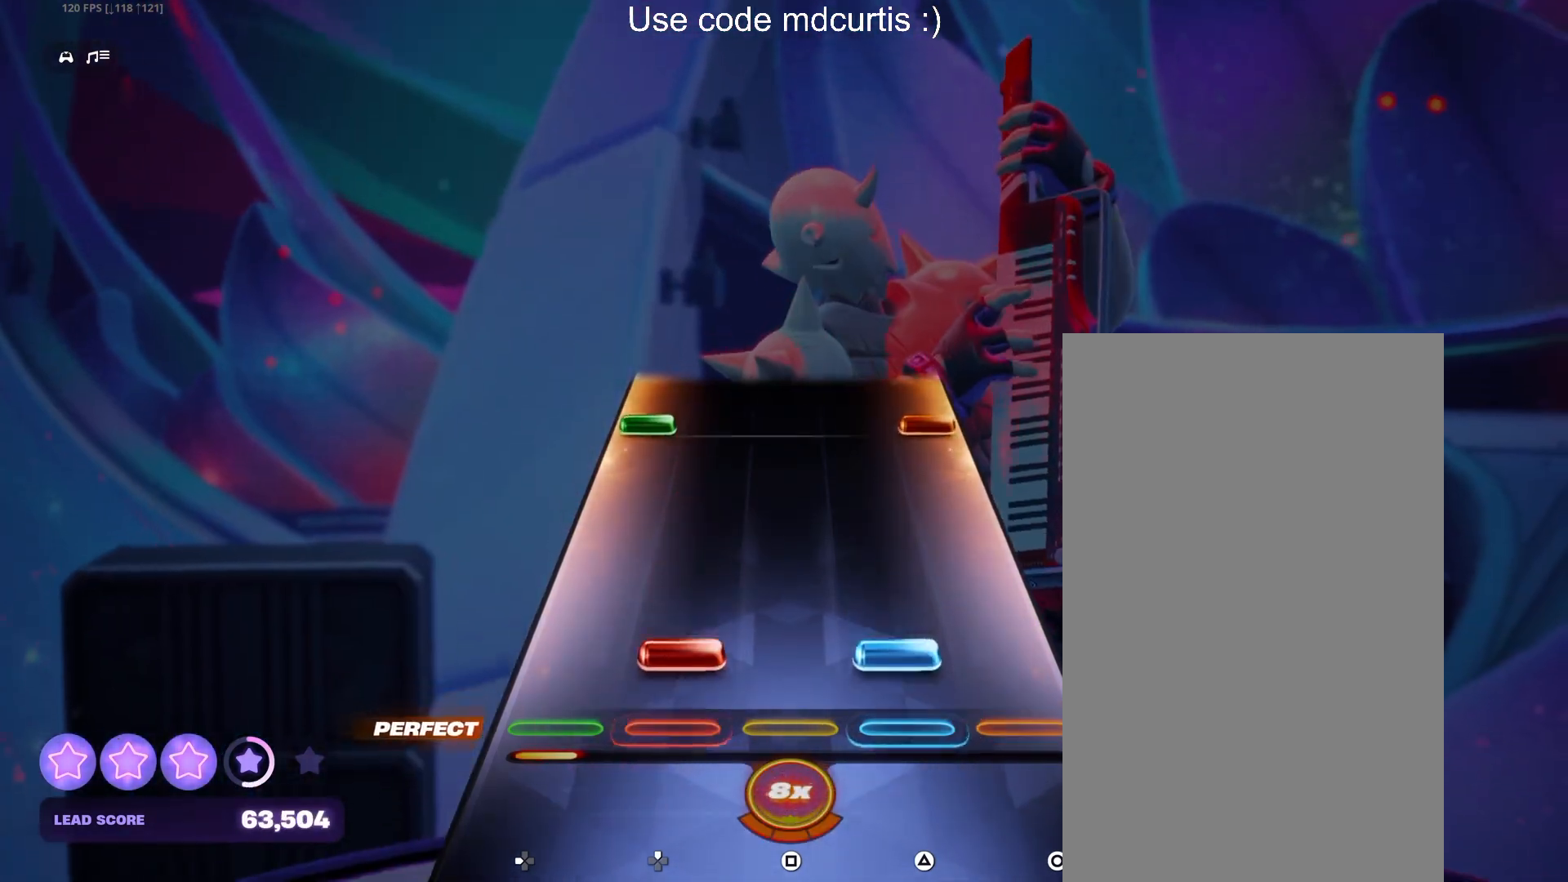
{"buttons": ["CIRCLE", "DPAD_LEFT"], "events": [[67, "DPAD_UP", "down"], [67, "TRIANGLE", "down"], [200, "DPAD_UP", "up"], [200, "TRIANGLE", "up"], [417, "DPAD_LEFT", "down"], [433, "CIRCLE", "down"]]}
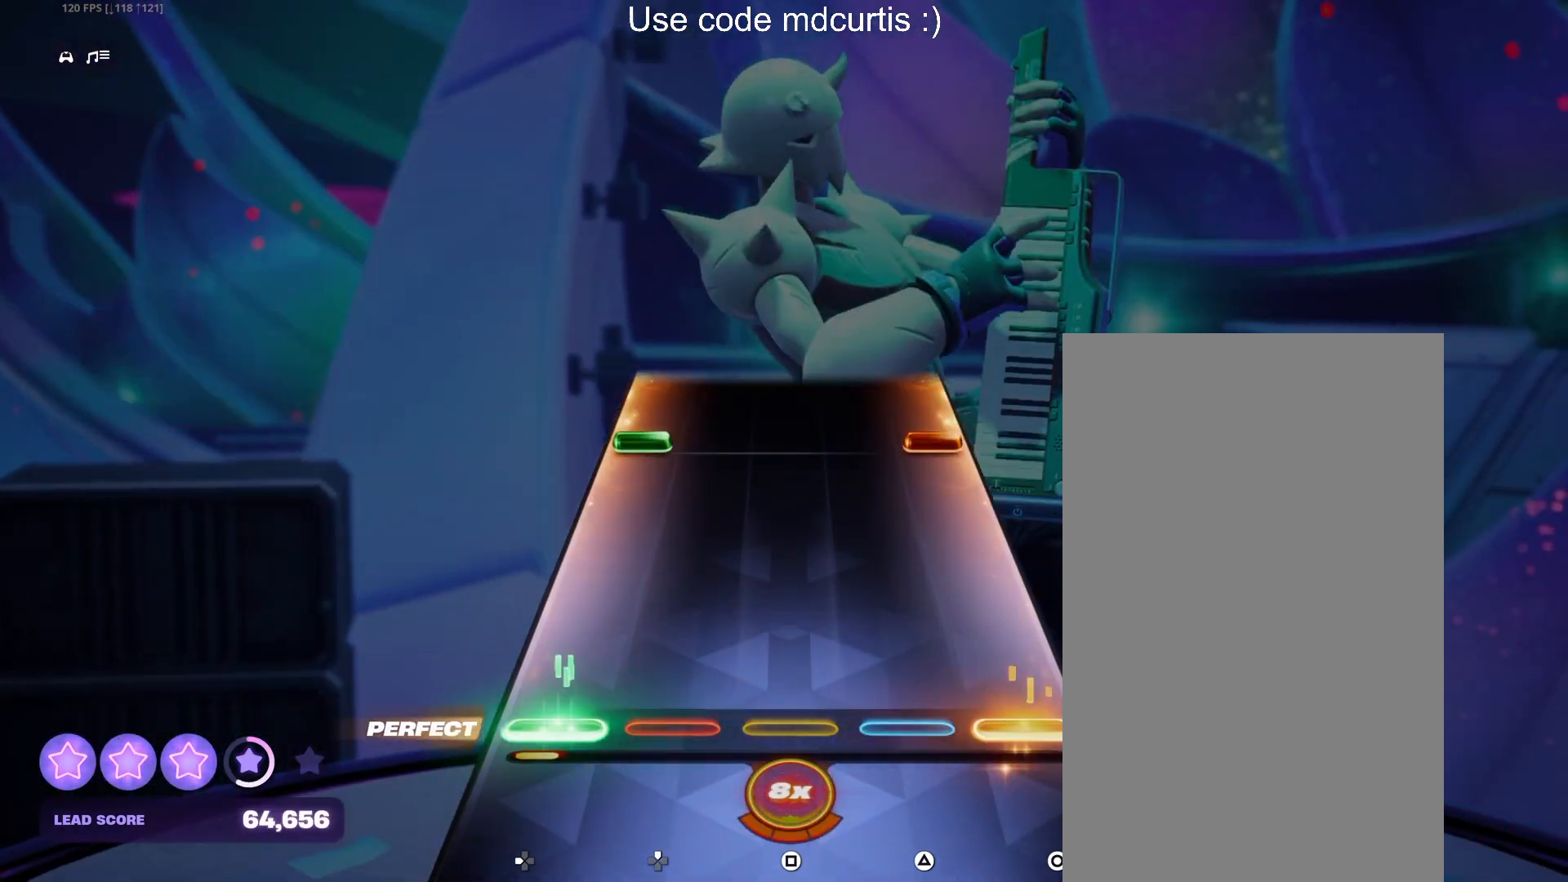
{"buttons": [], "events": [[50, "CIRCLE", "up"], [50, "DPAD_LEFT", "up"], [383, "CIRCLE", "down"], [383, "DPAD_LEFT", "down"], [483, "DPAD_LEFT", "up"], [500, "CIRCLE", "up"]]}
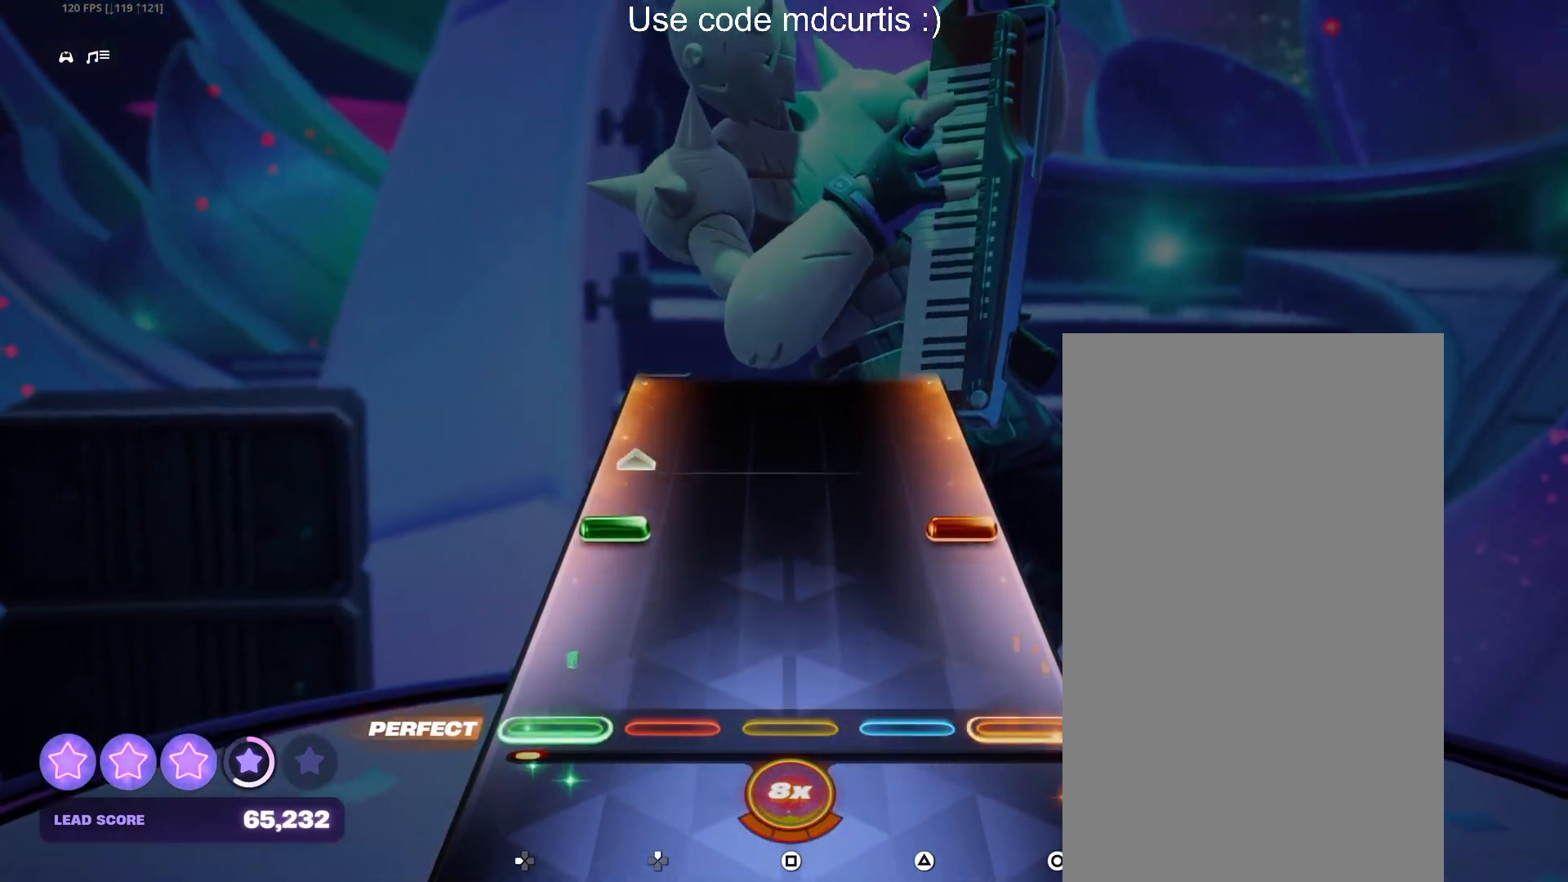
{"buttons": [], "events": [[233, "CIRCLE", "down"], [233, "DPAD_LEFT", "down"], [317, "CIRCLE", "up"], [350, "DPAD_LEFT", "up"]]}